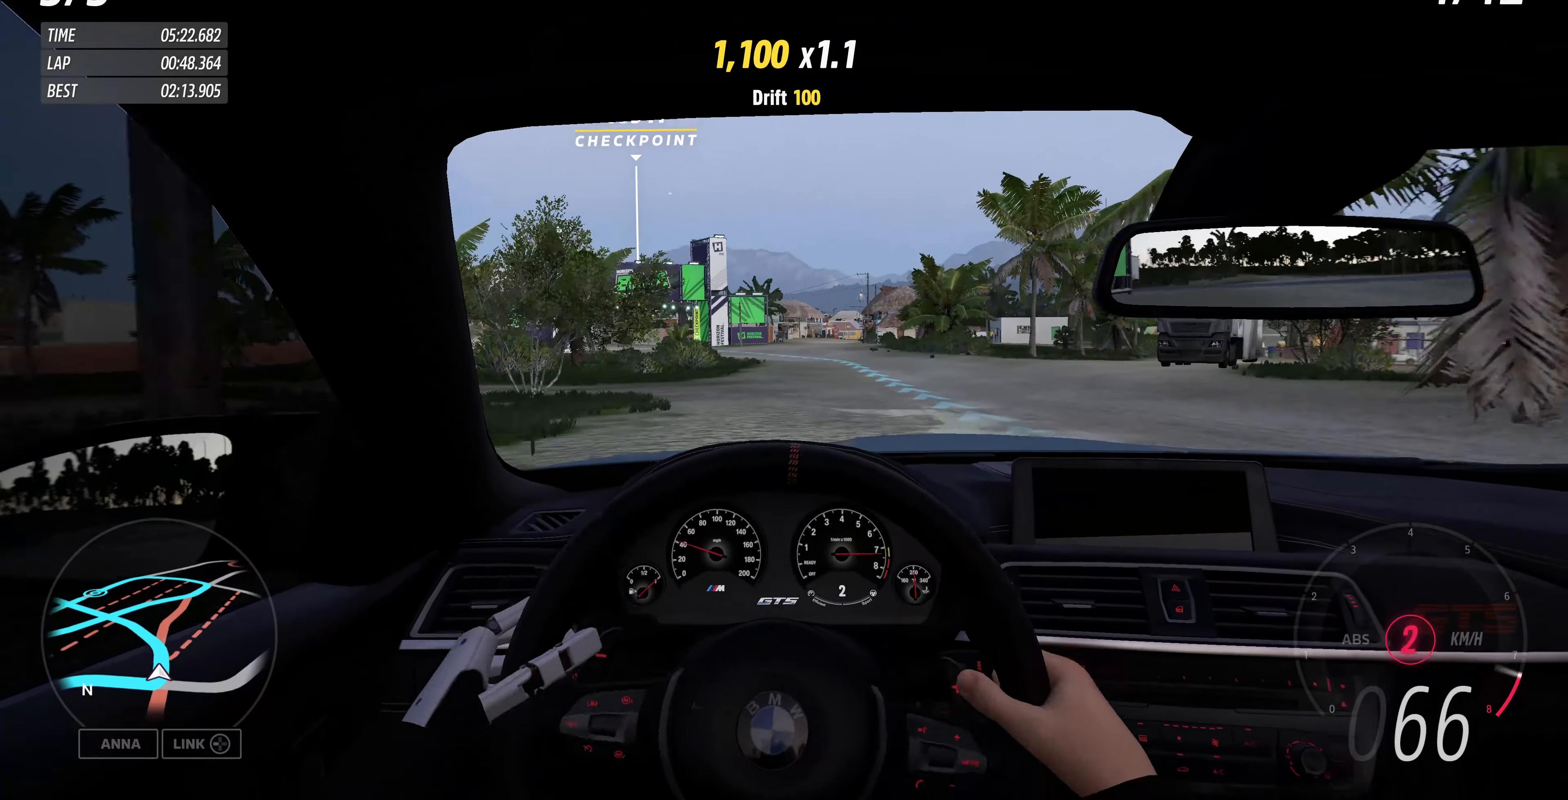
Gameplay with a controller (PlayStation layout); each line is a JSON object with the inputs held at the frame after it. "events" lists button and stick changes between this image and that frame as [ms after this image, input, new state], when the widget could be followed in between.
{"buttons": ["R2"], "left_stick": "up", "right_stick": "center", "events": []}
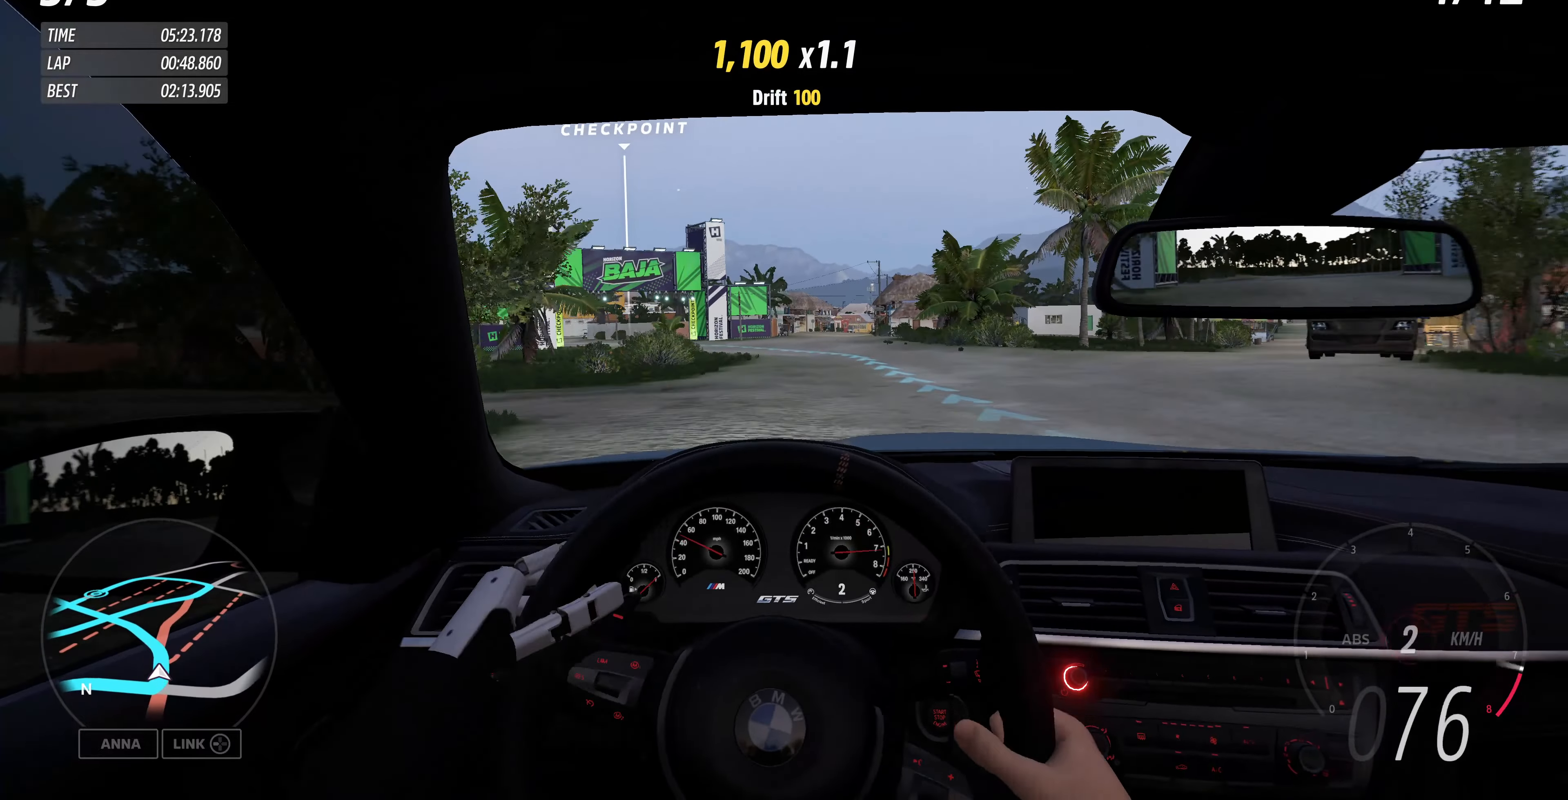
{"buttons": ["R2"], "left_stick": "up", "right_stick": "center", "events": []}
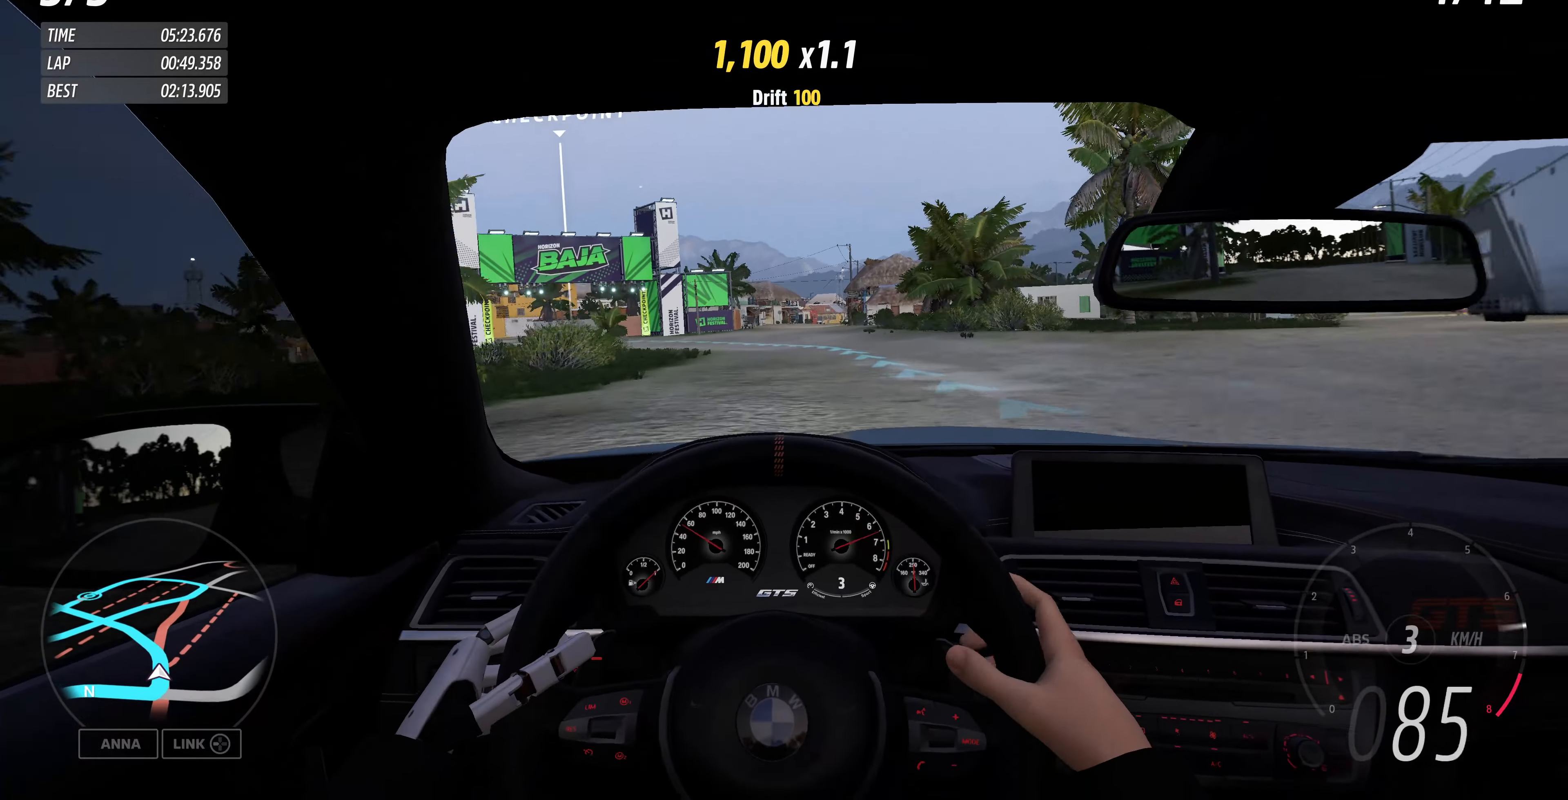
{"buttons": ["R2"], "left_stick": "up-left", "right_stick": "center", "events": [[167, "left_stick", "up-left"]]}
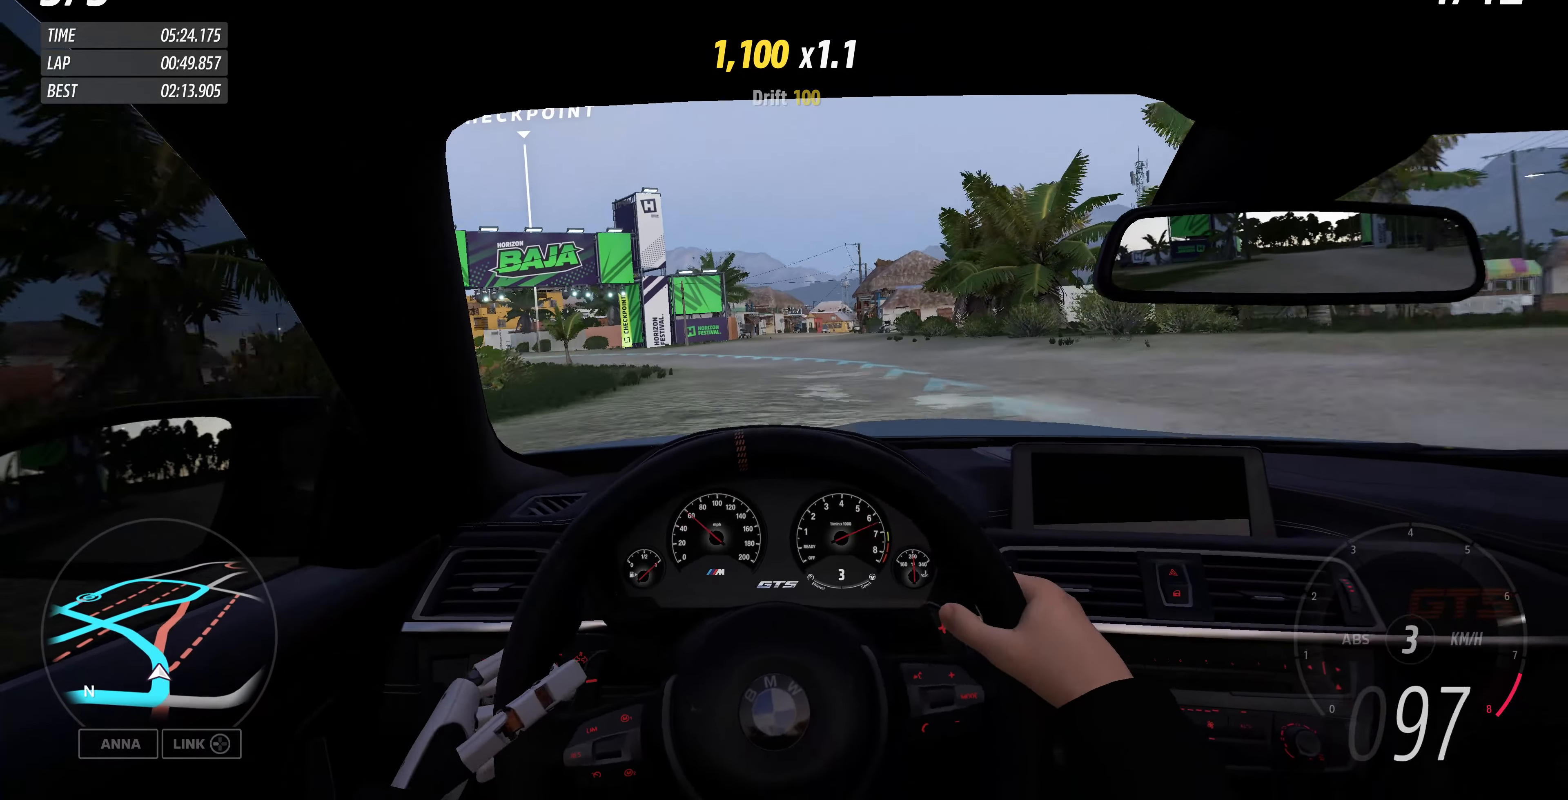
{"buttons": ["R2"], "left_stick": "up-left", "right_stick": "center", "events": []}
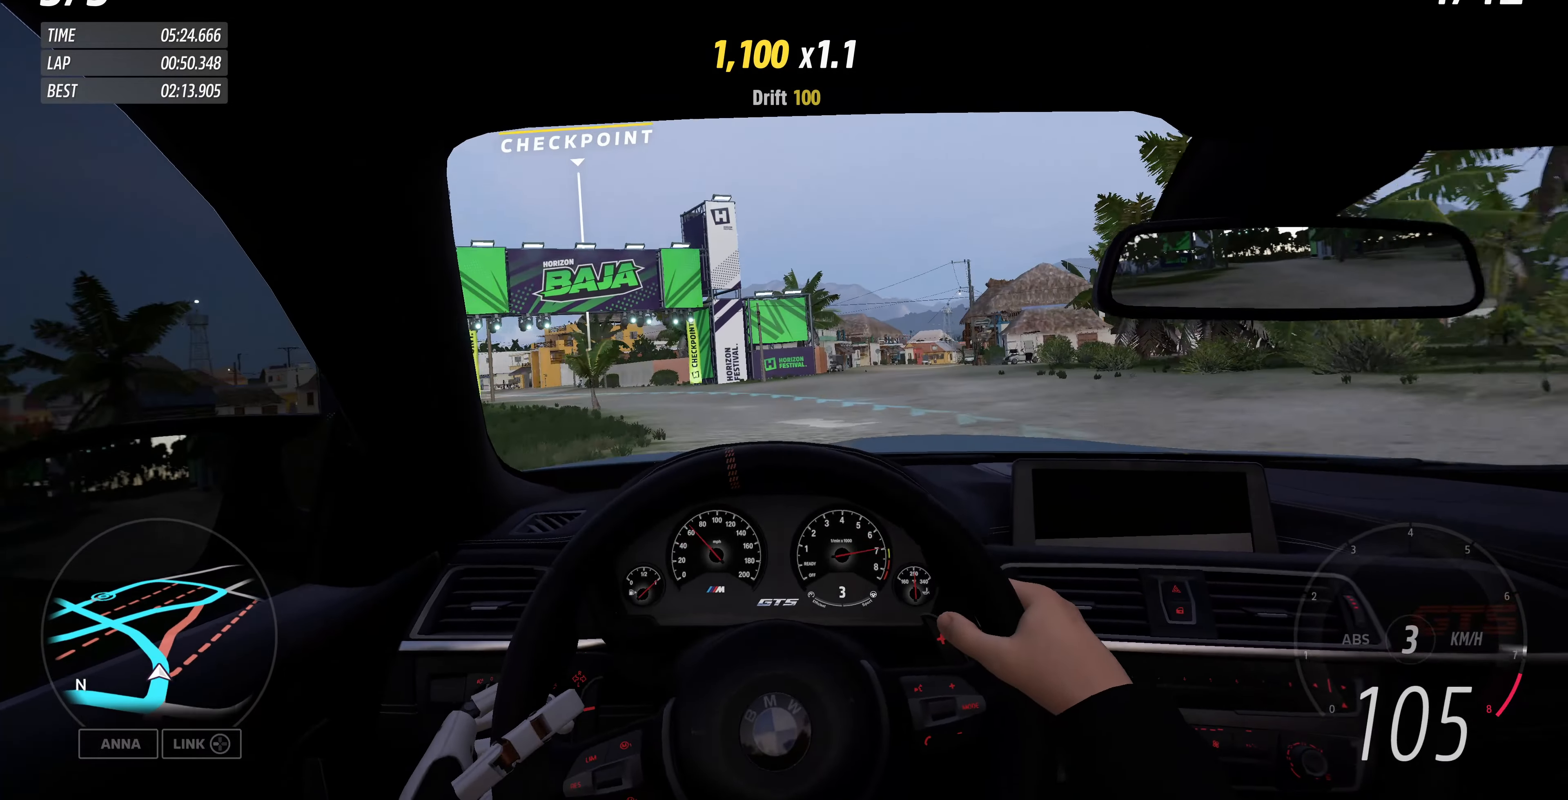
{"buttons": ["R2"], "left_stick": "up-left", "right_stick": "center", "events": []}
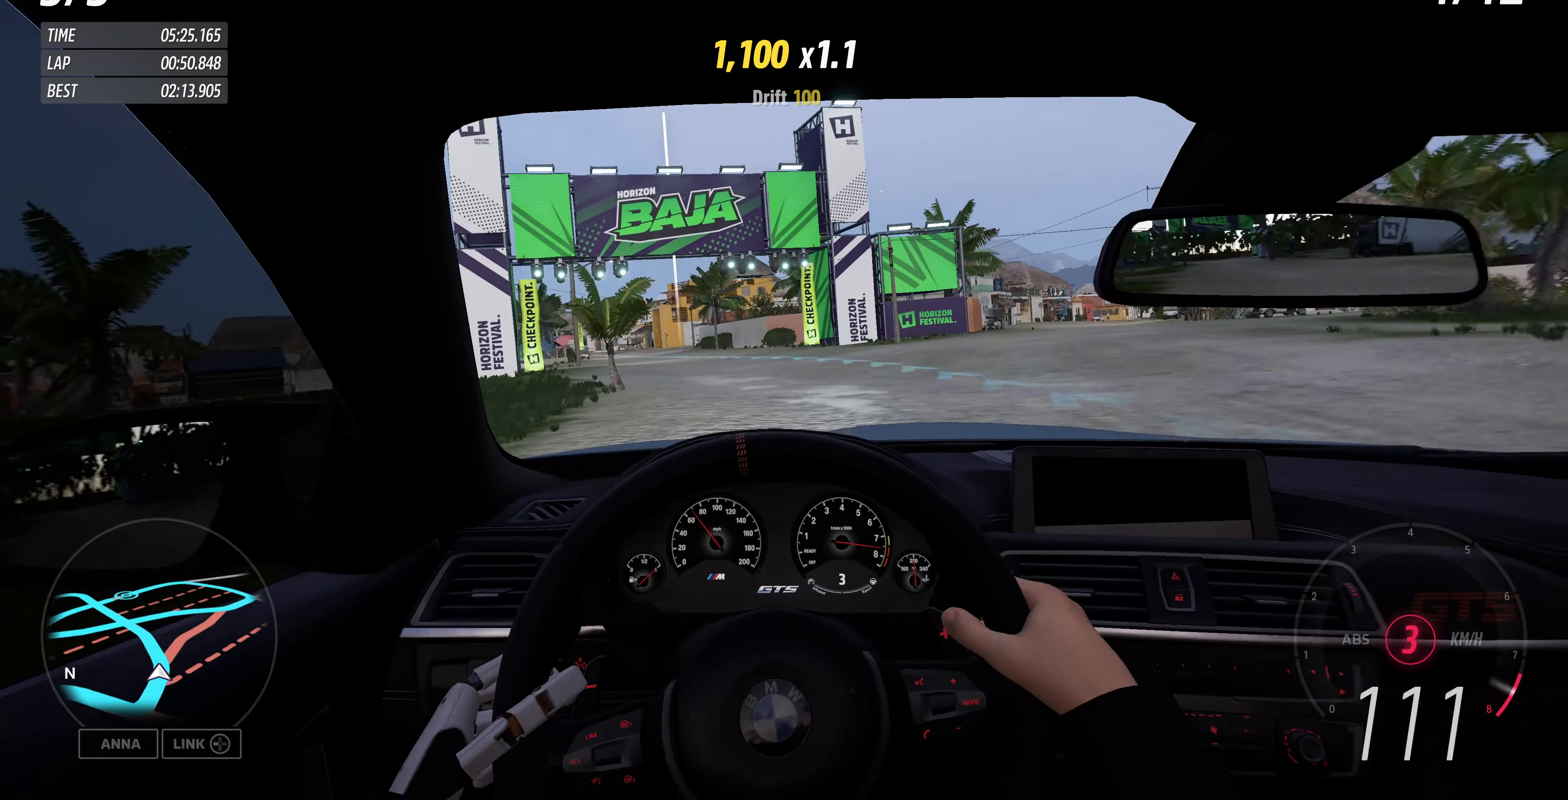
{"buttons": ["R2"], "left_stick": "up", "right_stick": "center", "events": [[100, "left_stick", "up"]]}
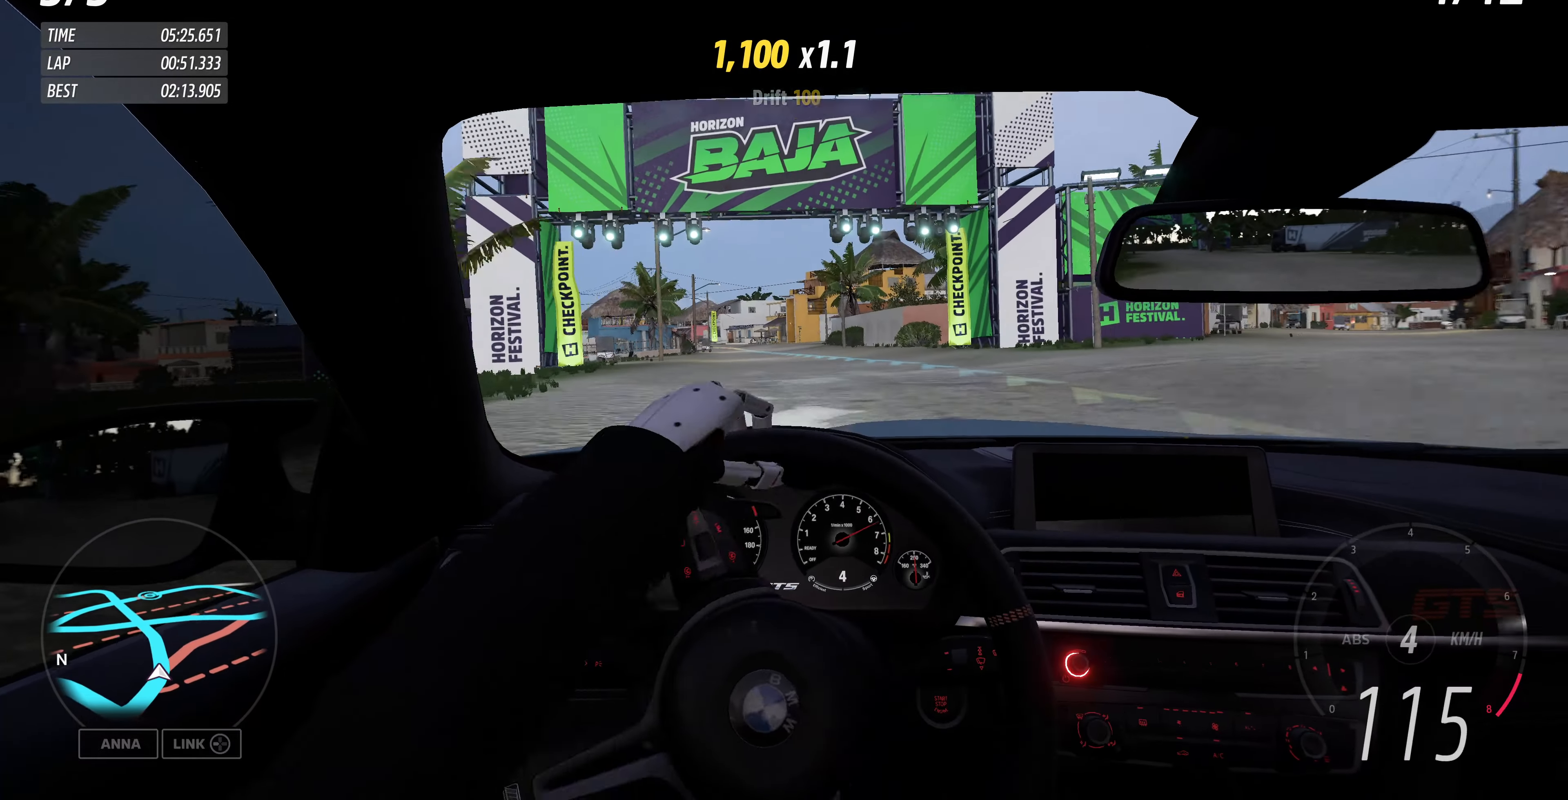
{"buttons": ["R2"], "left_stick": "up", "right_stick": "center", "events": []}
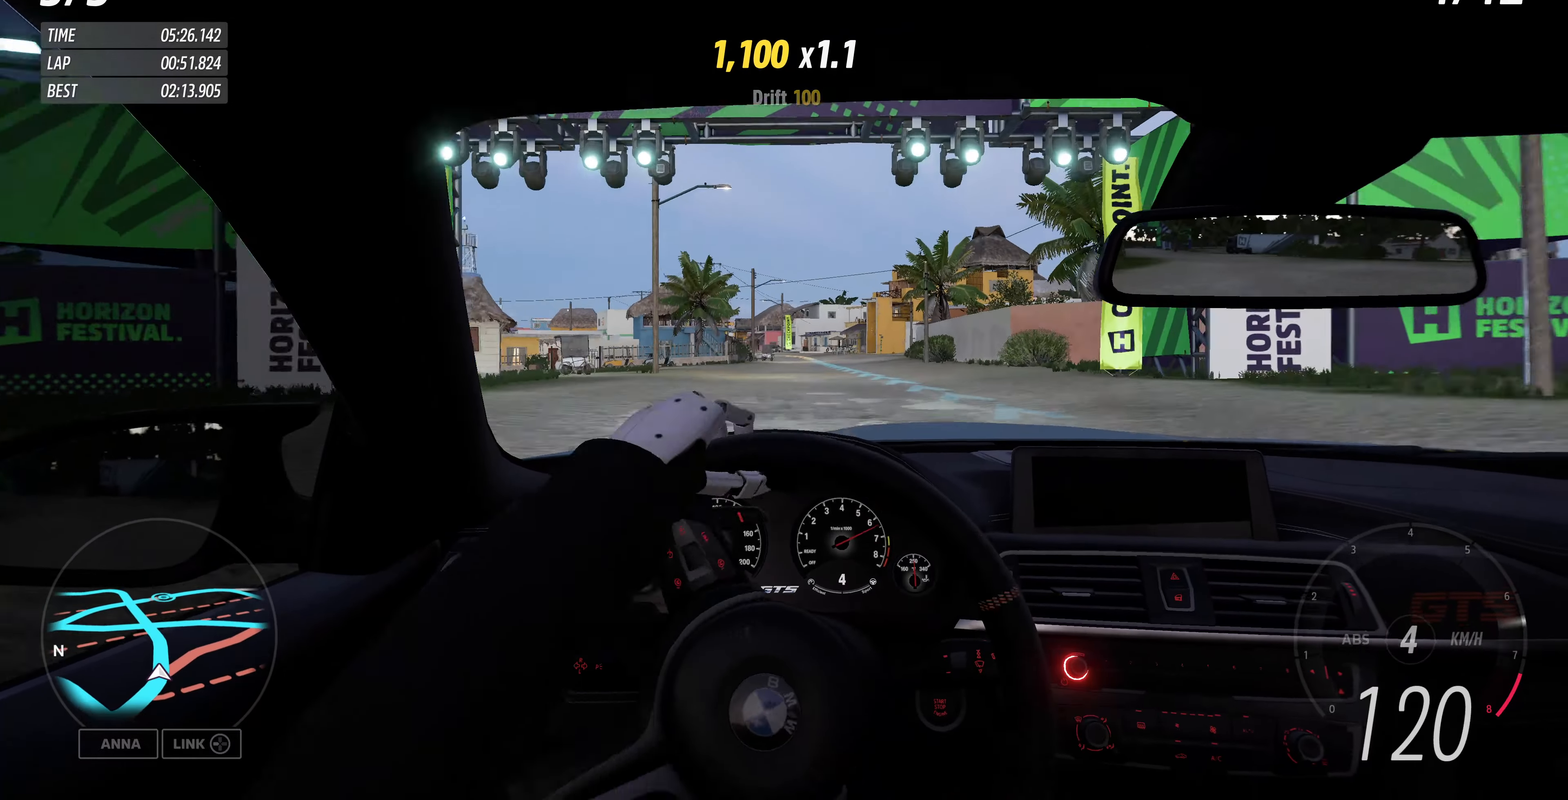
{"buttons": ["R2"], "left_stick": "up", "right_stick": "center", "events": []}
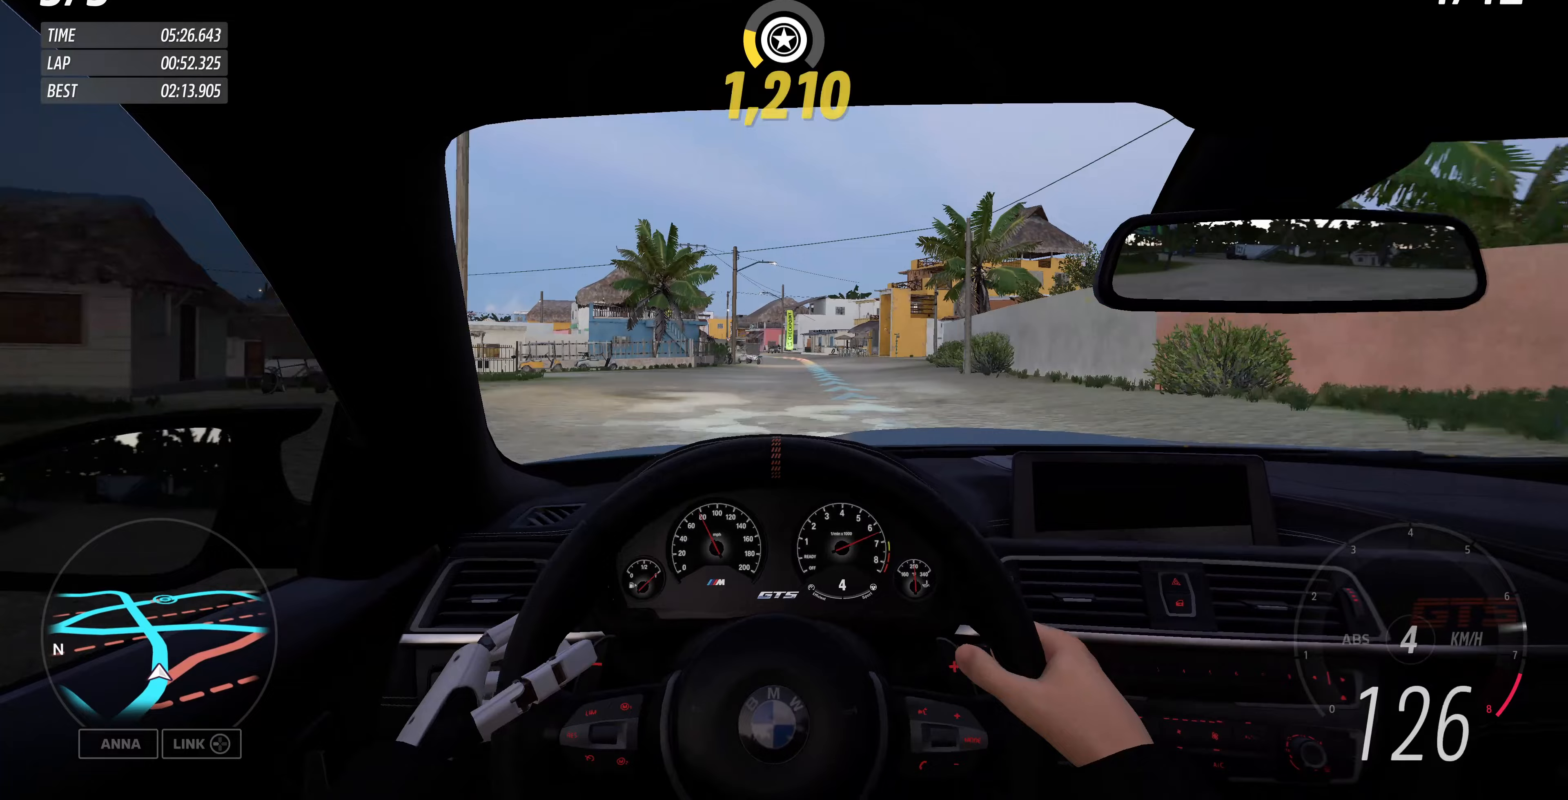
{"buttons": ["R2"], "left_stick": "up", "right_stick": "center", "events": []}
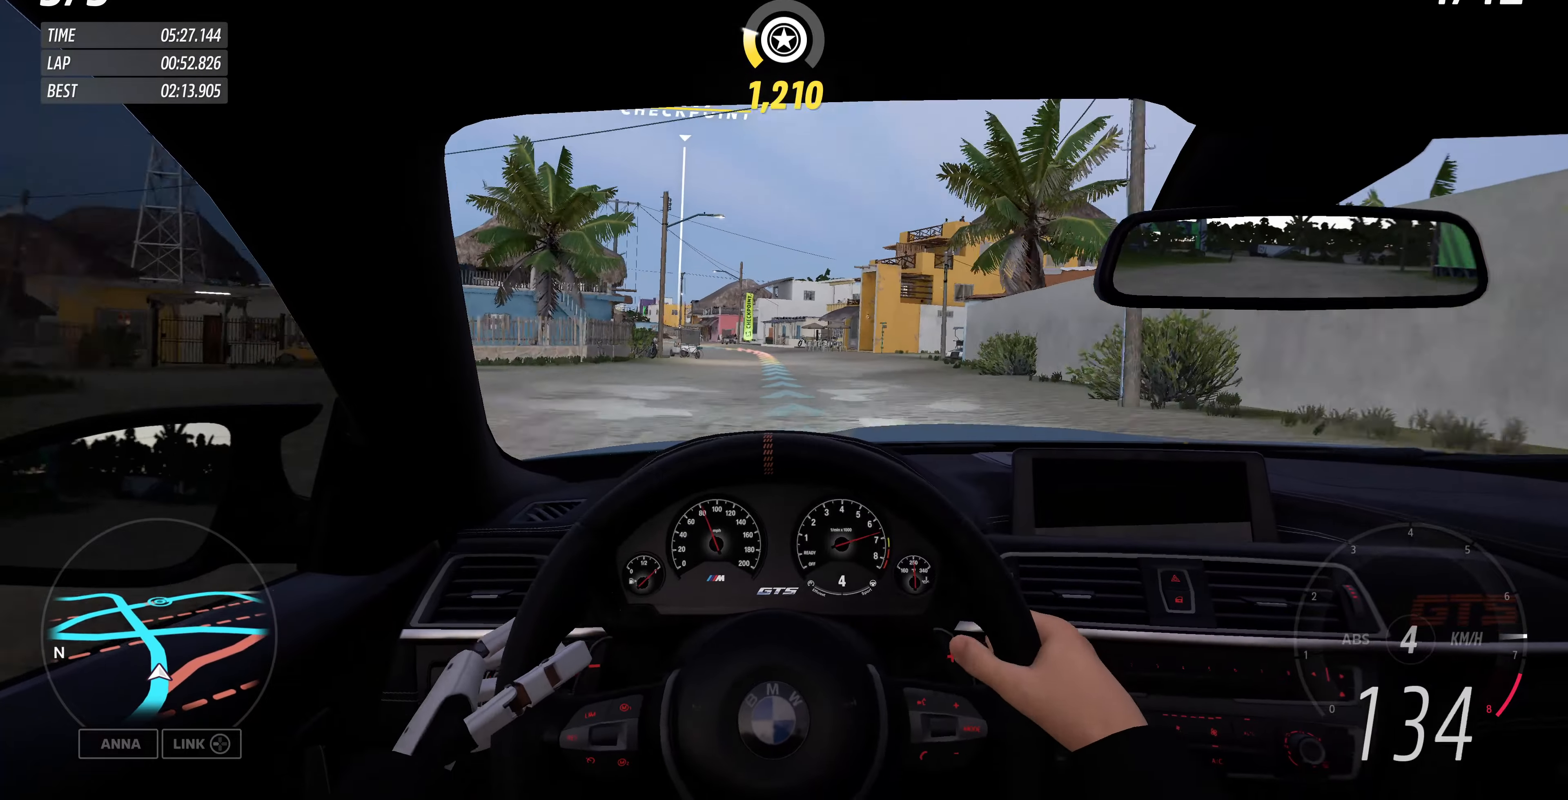
{"buttons": ["R2"], "left_stick": "up-left", "right_stick": "center", "events": [[267, "left_stick", "up-left"]]}
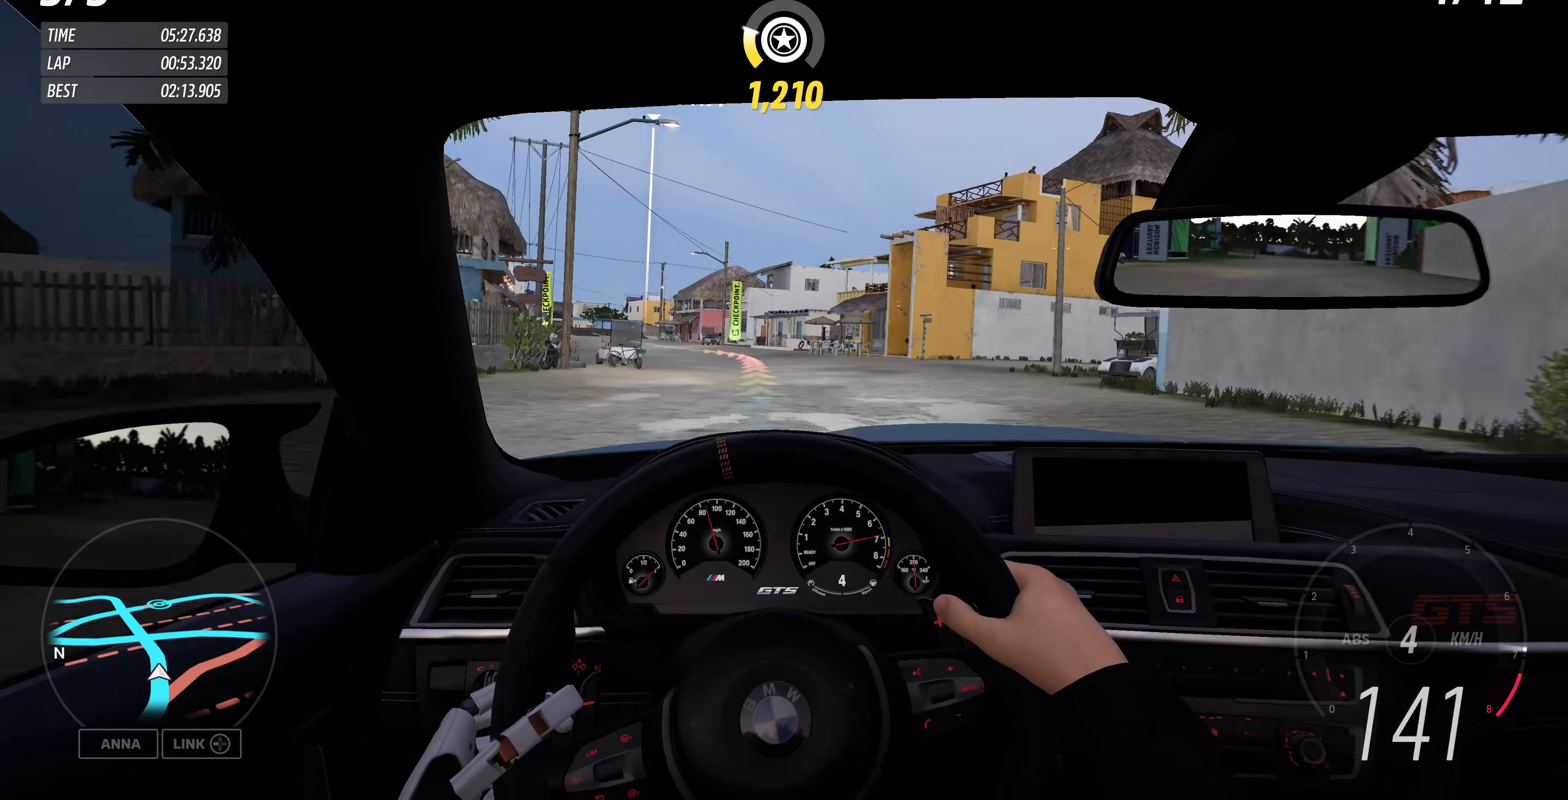
{"buttons": ["R2"], "left_stick": "up-left", "right_stick": "center", "events": []}
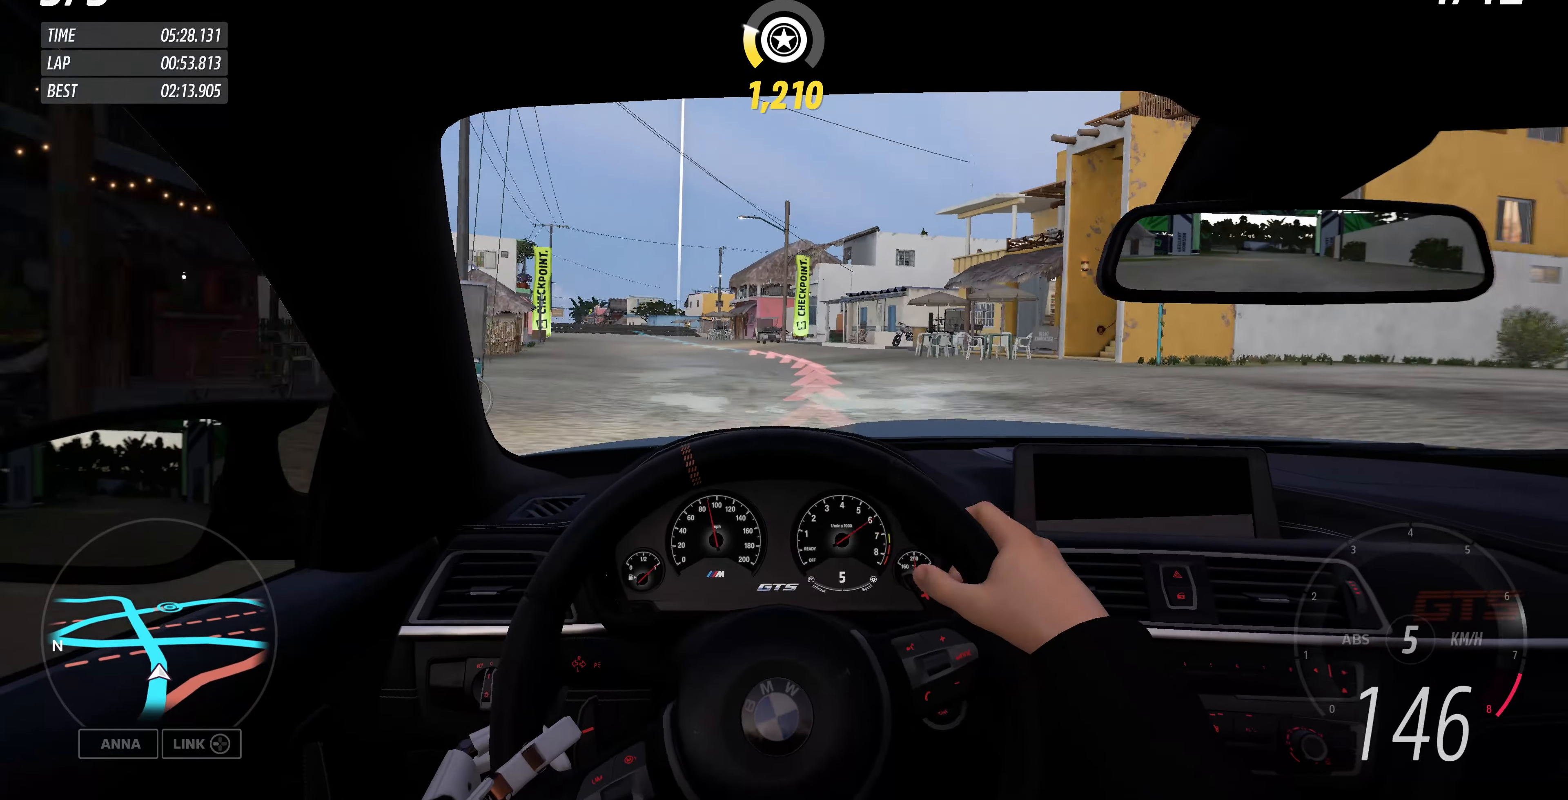
{"buttons": ["R2"], "left_stick": "up", "right_stick": "center", "events": [[33, "R2", "up"], [233, "left_stick", "up"], [333, "R2", "down"]]}
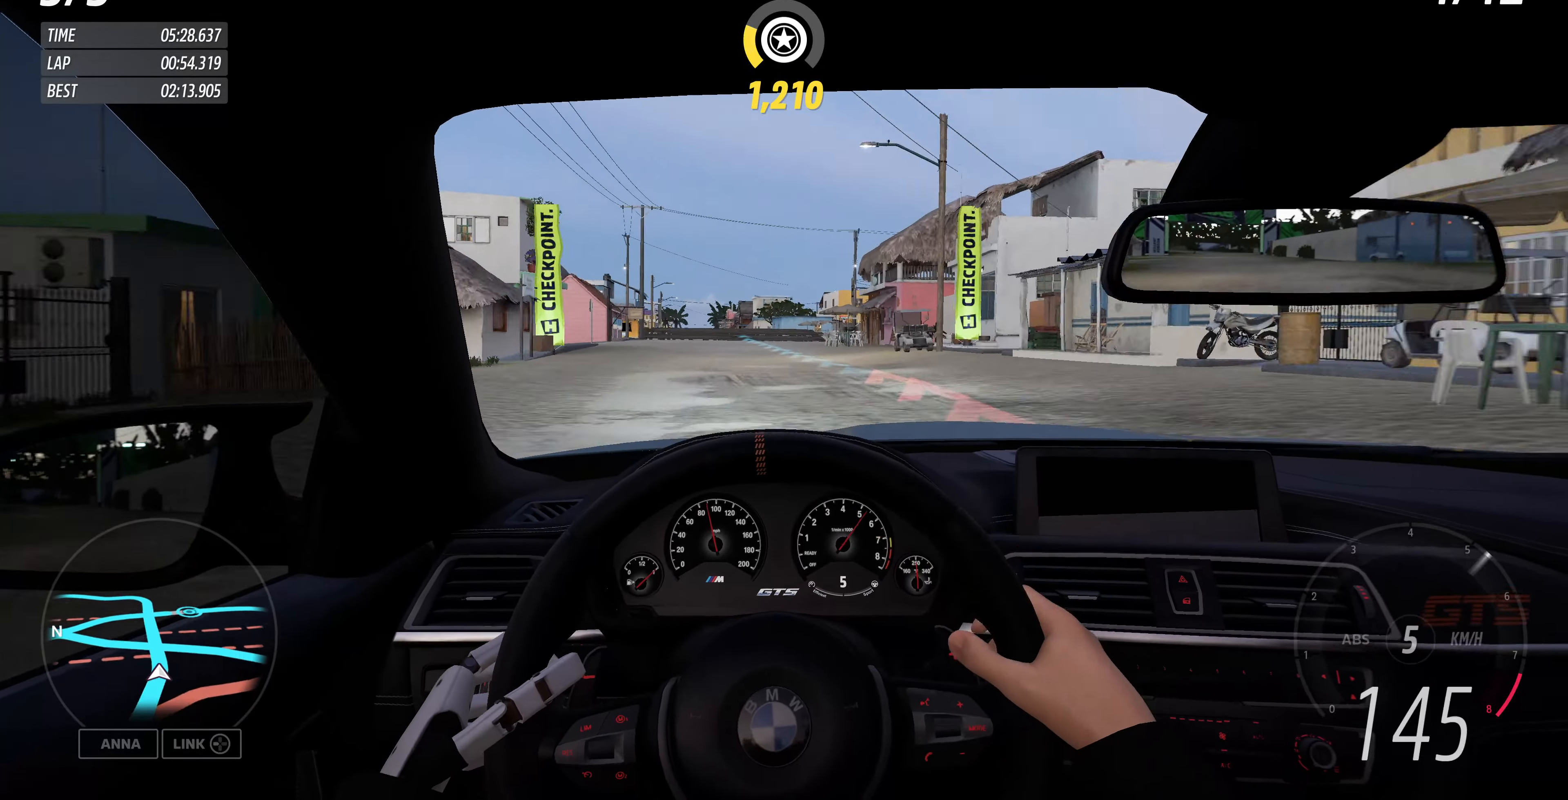
{"buttons": ["R2"], "left_stick": "up", "right_stick": "center", "events": []}
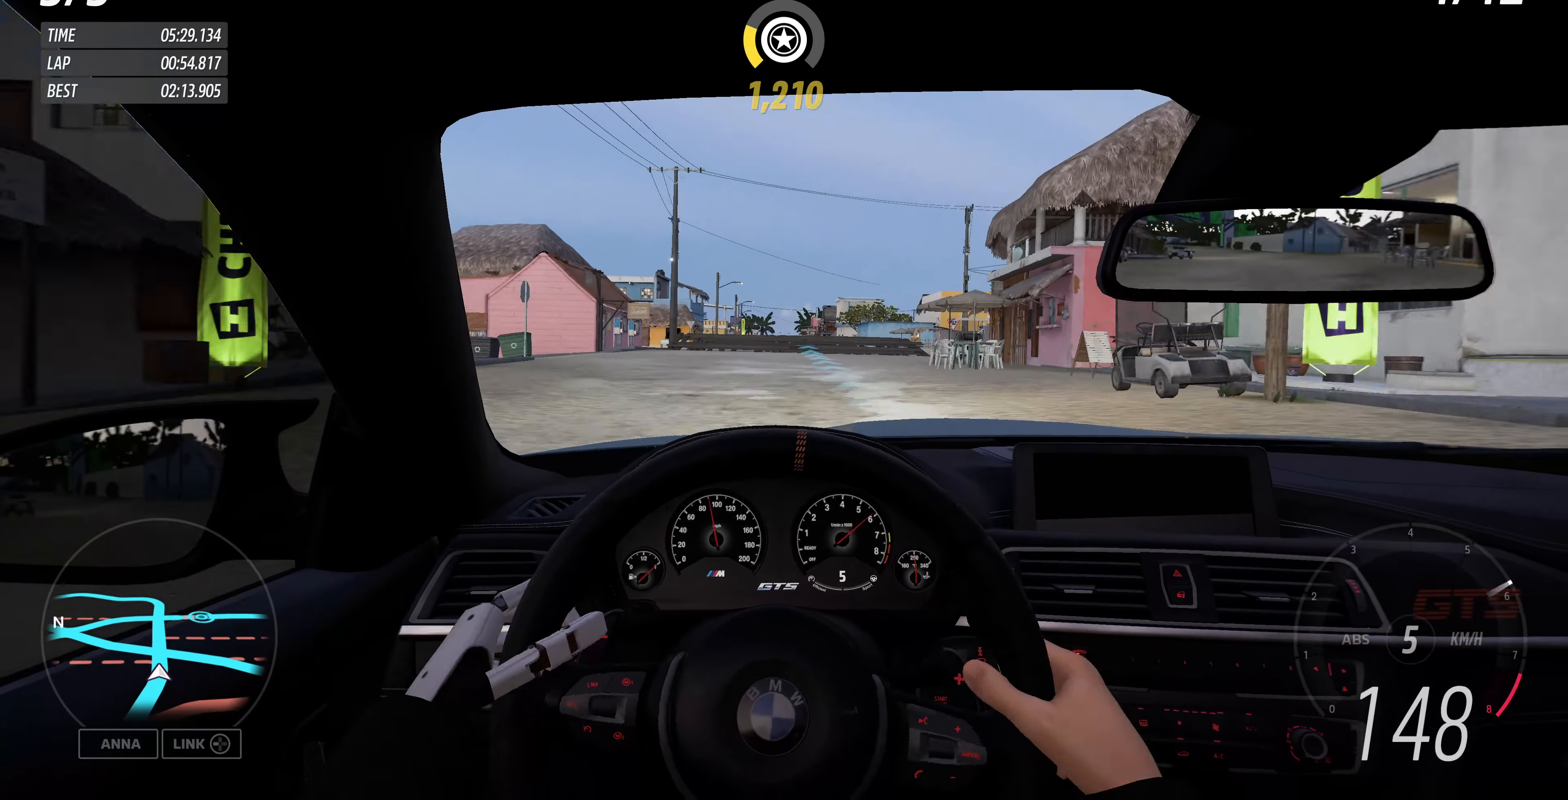
{"buttons": ["R2"], "left_stick": "up", "right_stick": "center", "events": []}
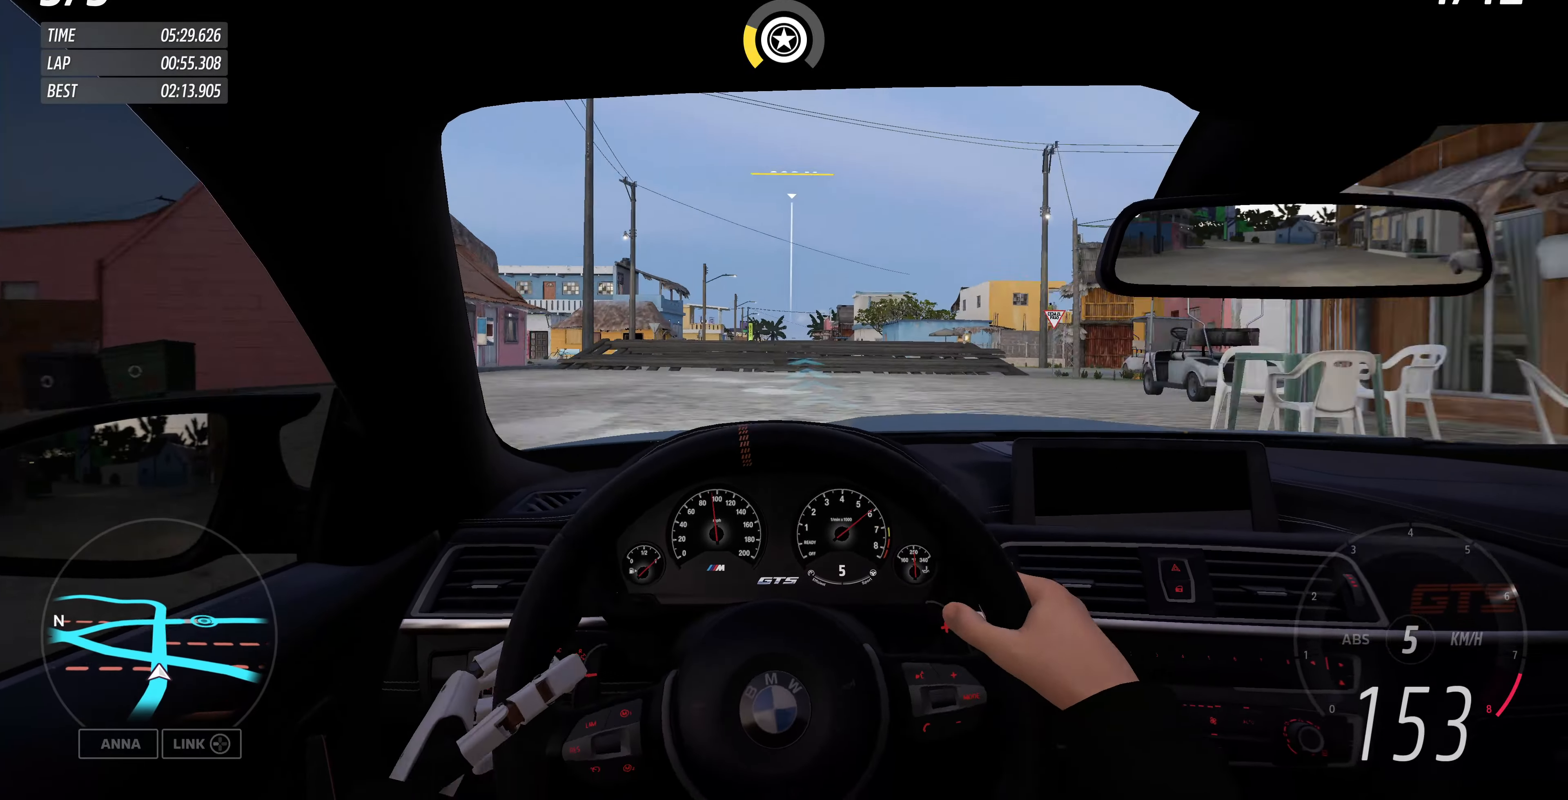
{"buttons": ["R2"], "left_stick": "up", "right_stick": "center", "events": []}
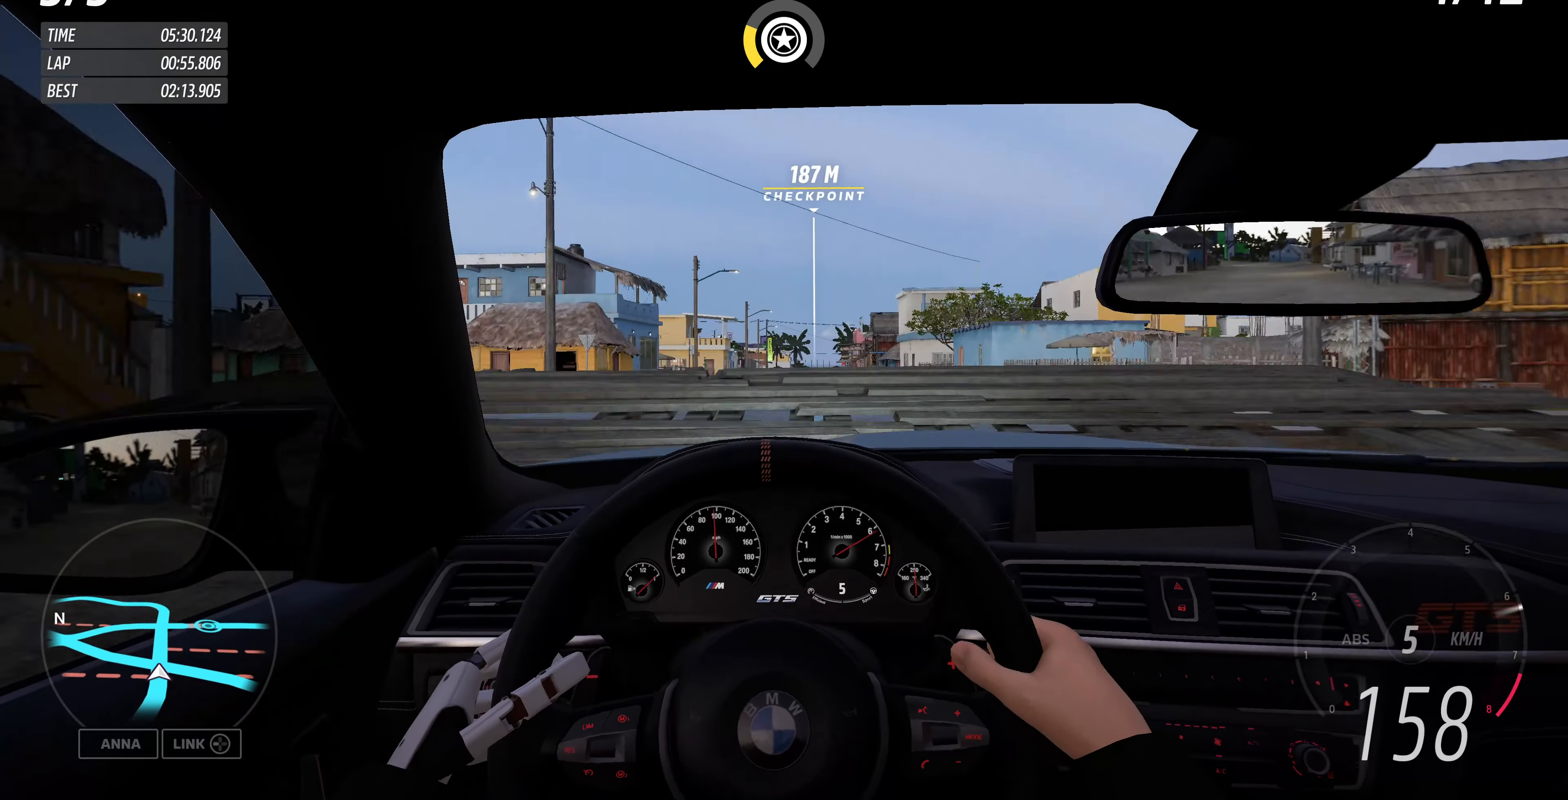
{"buttons": [], "left_stick": "center", "right_stick": "center", "events": [[133, "R2", "up"], [133, "left_stick", "center"]]}
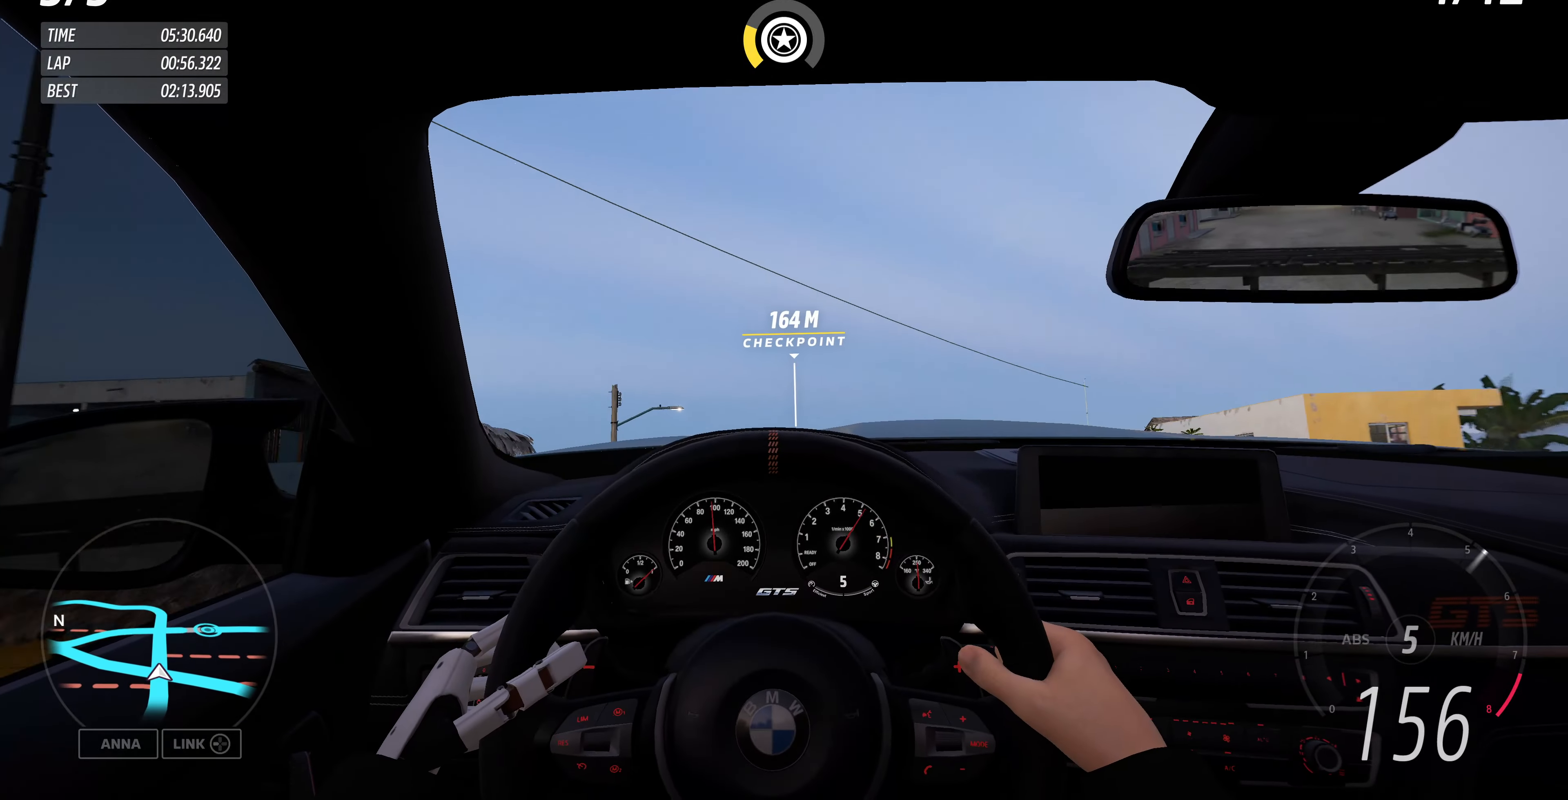
{"buttons": [], "left_stick": "center", "right_stick": "center", "events": []}
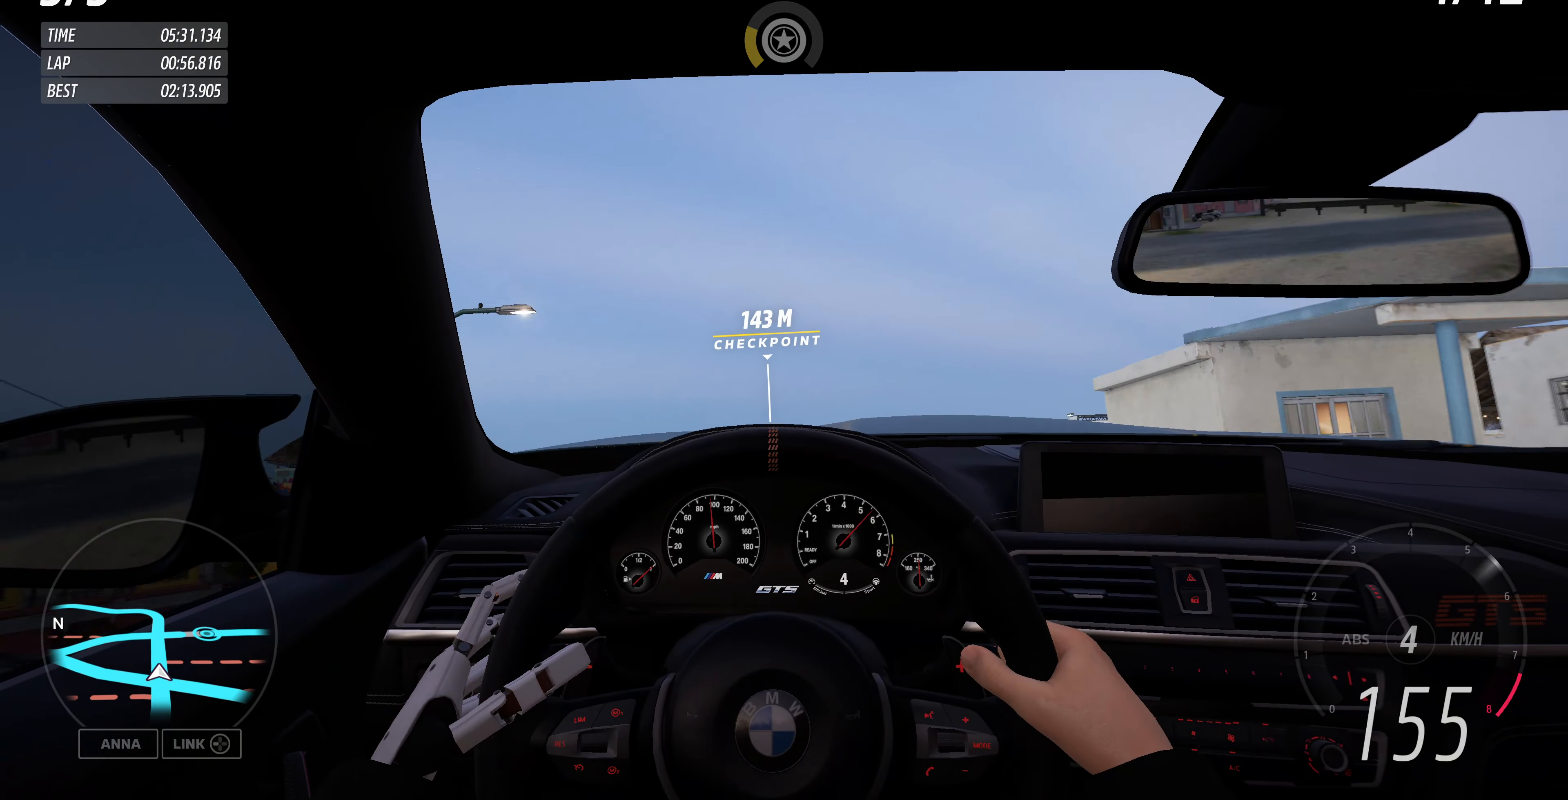
{"buttons": [], "left_stick": "up-left", "right_stick": "center", "events": [[133, "left_stick", "up-left"]]}
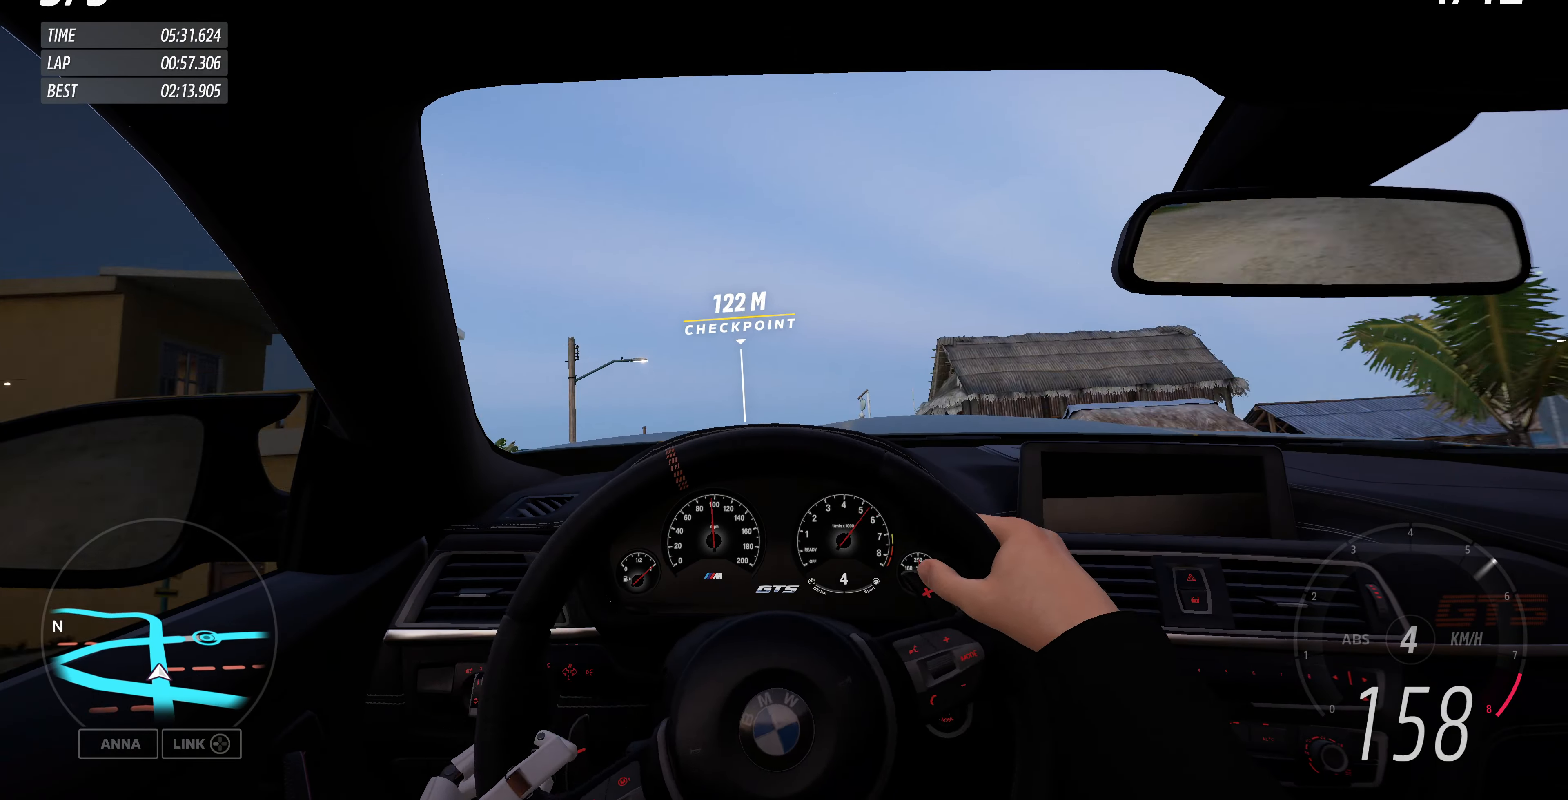
{"buttons": ["R2"], "left_stick": "up", "right_stick": "center", "events": [[433, "left_stick", "up"], [466, "R2", "down"]]}
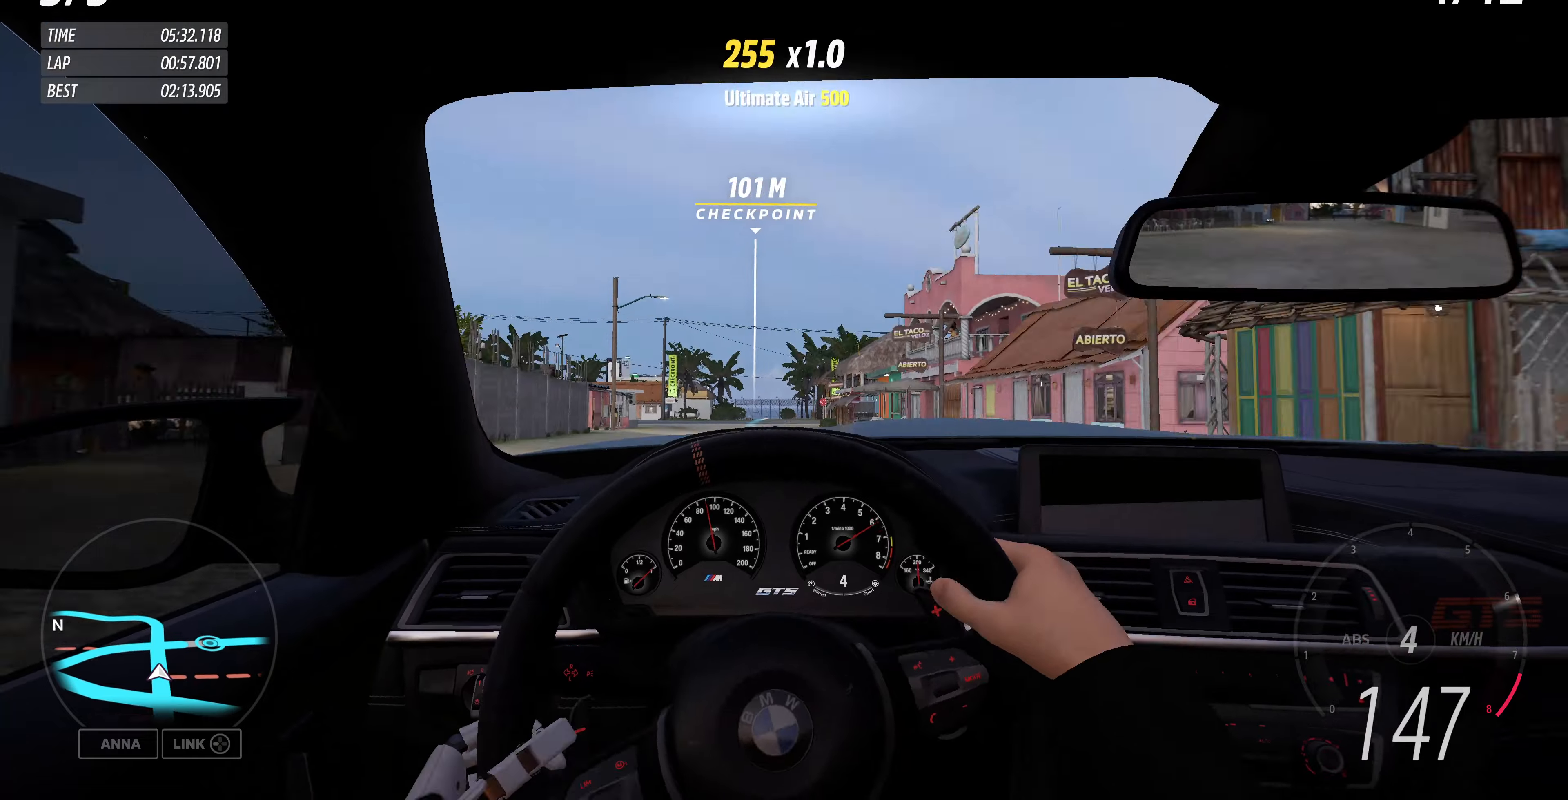
{"buttons": ["R2"], "left_stick": "up-right", "right_stick": "center", "events": [[466, "left_stick", "up-right"]]}
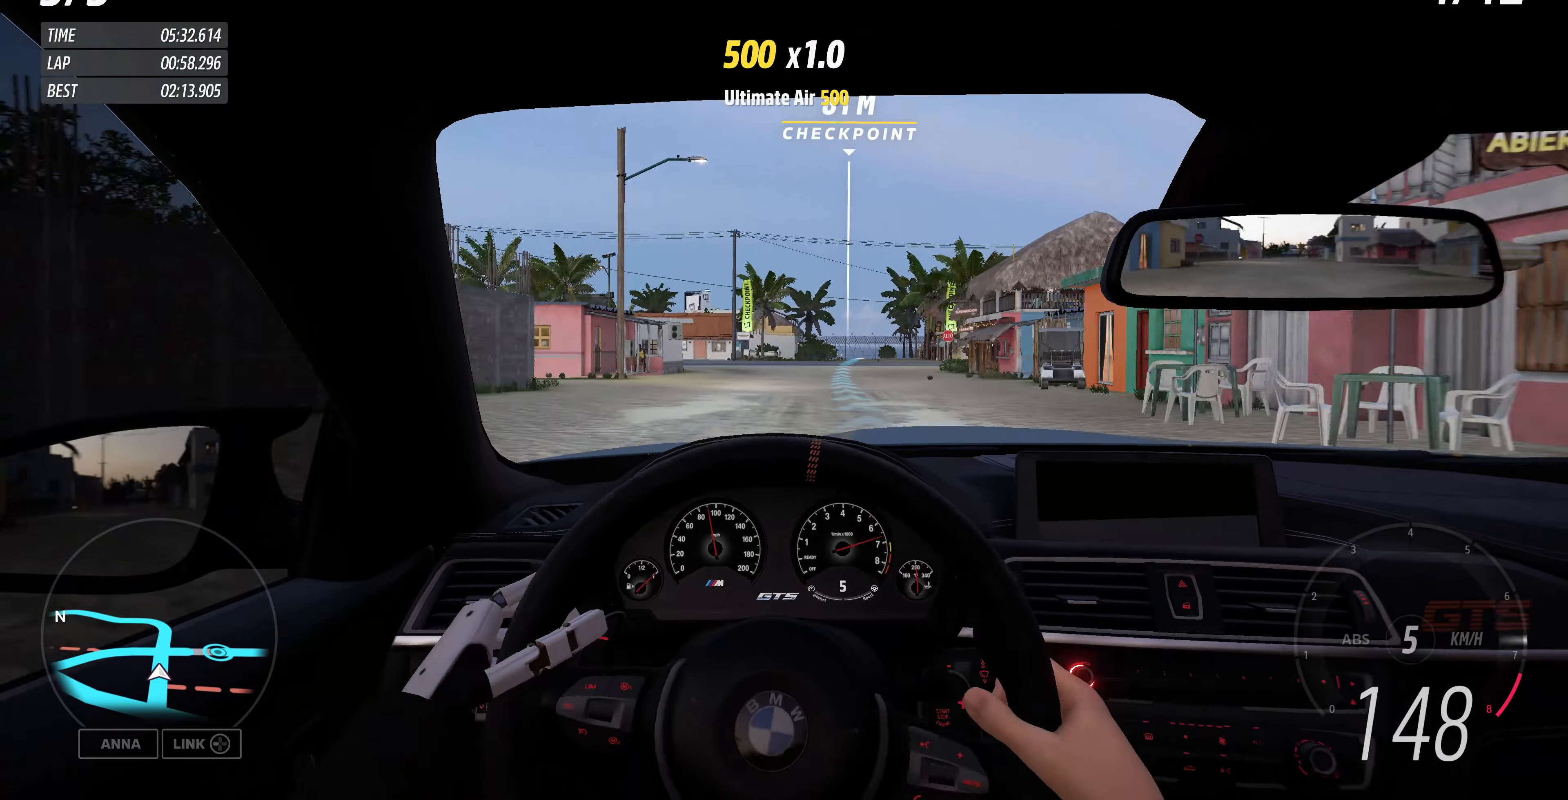
{"buttons": ["R2"], "left_stick": "up-right", "right_stick": "center", "events": []}
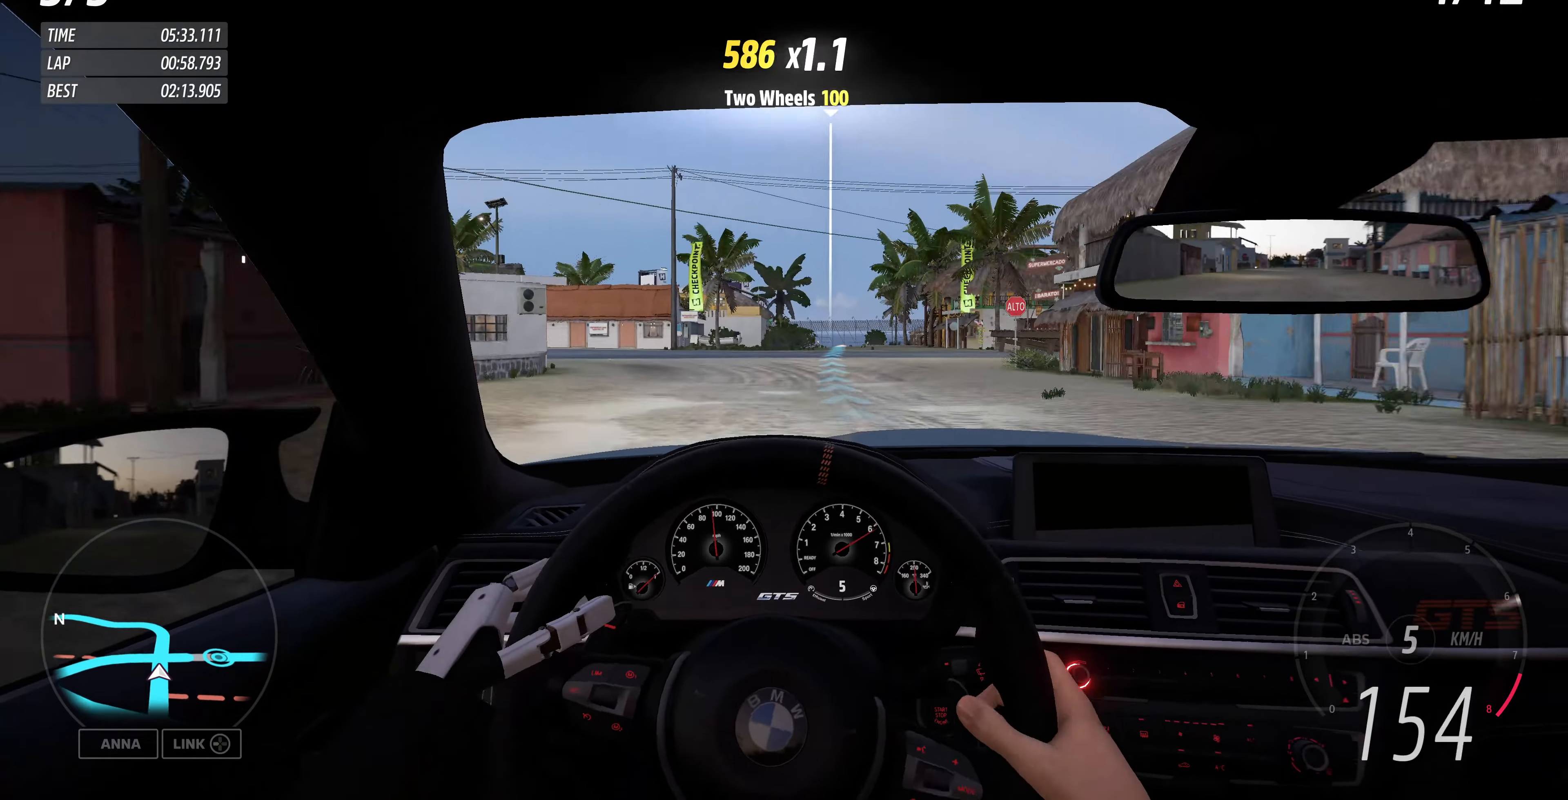
{"buttons": [], "left_stick": "up", "right_stick": "center", "events": [[133, "left_stick", "up"], [166, "R2", "up"]]}
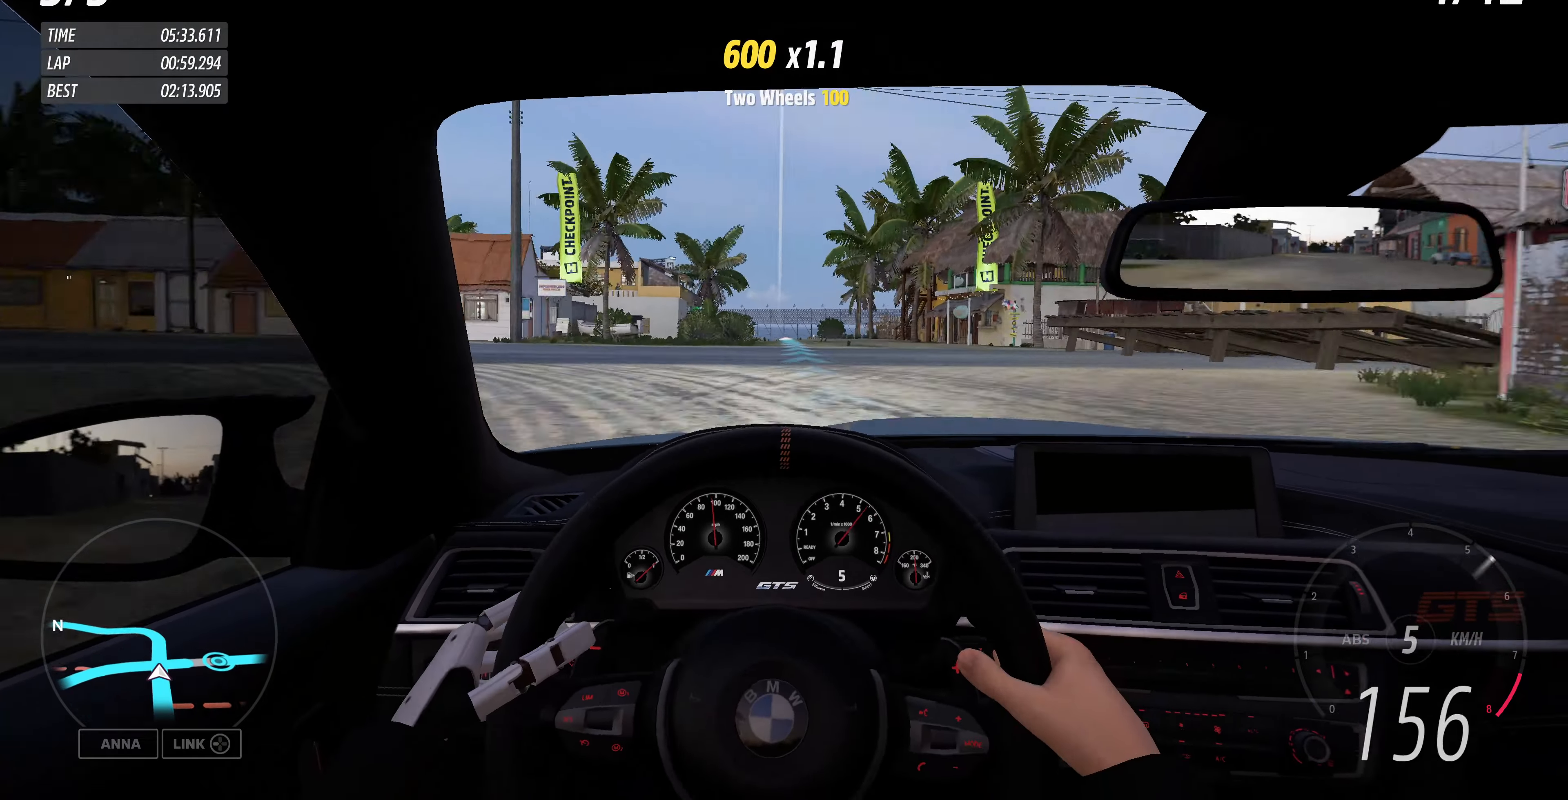
{"buttons": [], "left_stick": "up", "right_stick": "center", "events": []}
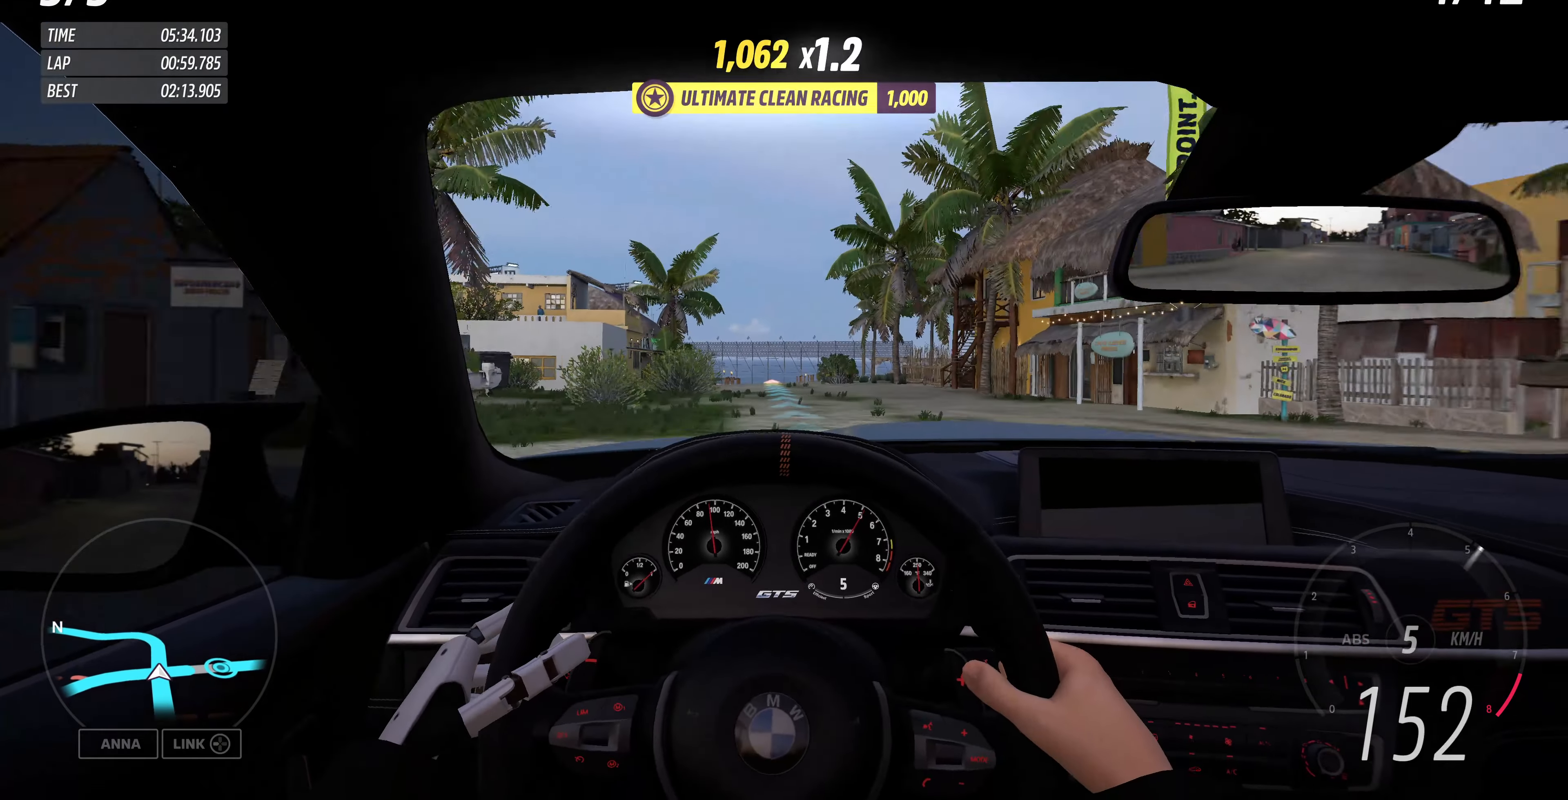
{"buttons": ["L2"], "left_stick": "up", "right_stick": "center", "events": [[333, "L2", "down"]]}
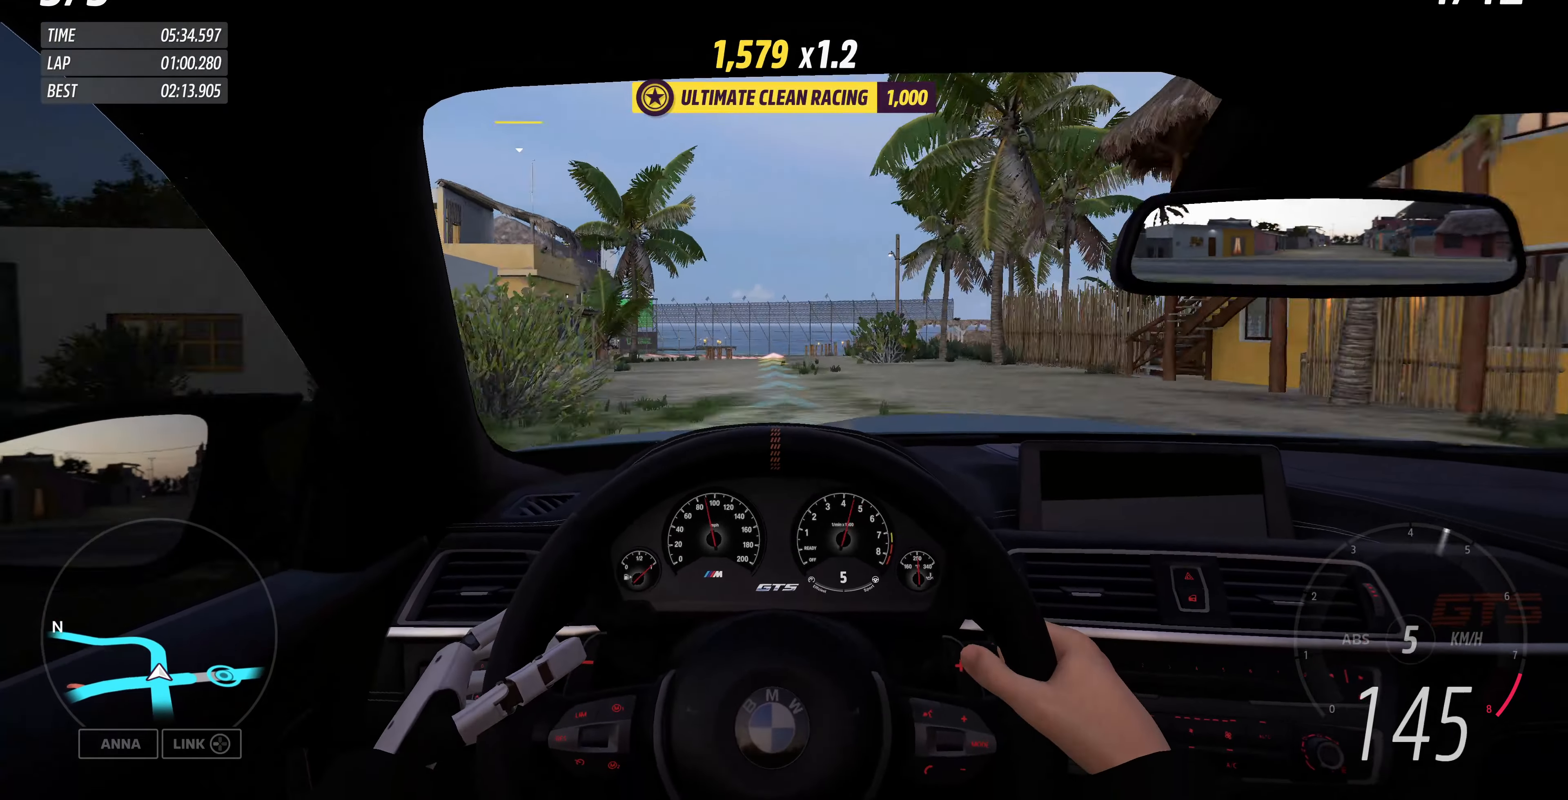
{"buttons": ["L2"], "left_stick": "up", "right_stick": "center", "events": [[233, "L2", "up"], [466, "L2", "down"]]}
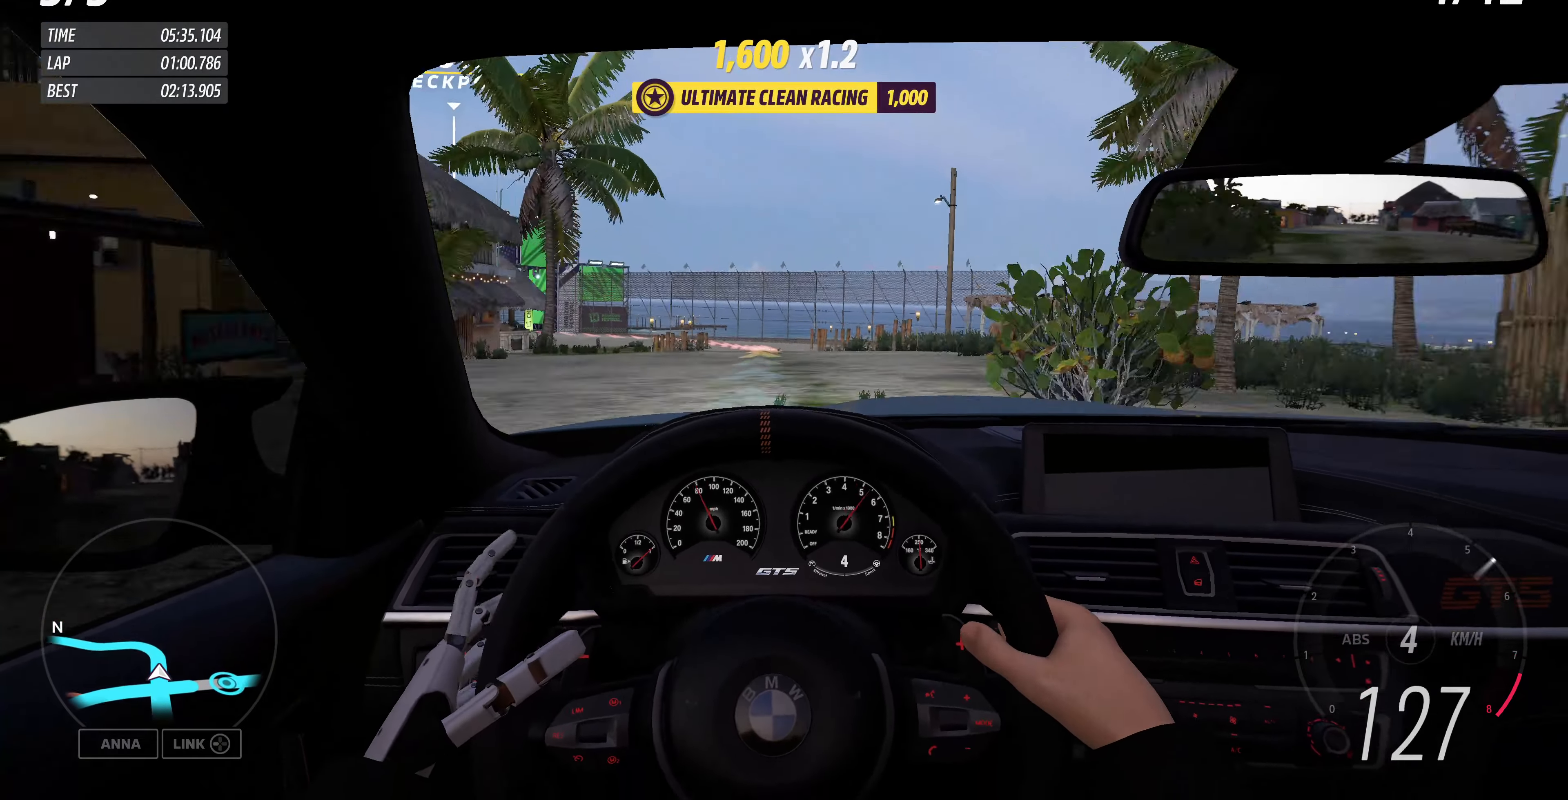
{"buttons": [], "left_stick": "up-left", "right_stick": "center", "events": [[200, "L2", "up"], [333, "L2", "down"], [333, "left_stick", "up-left"], [466, "L2", "up"]]}
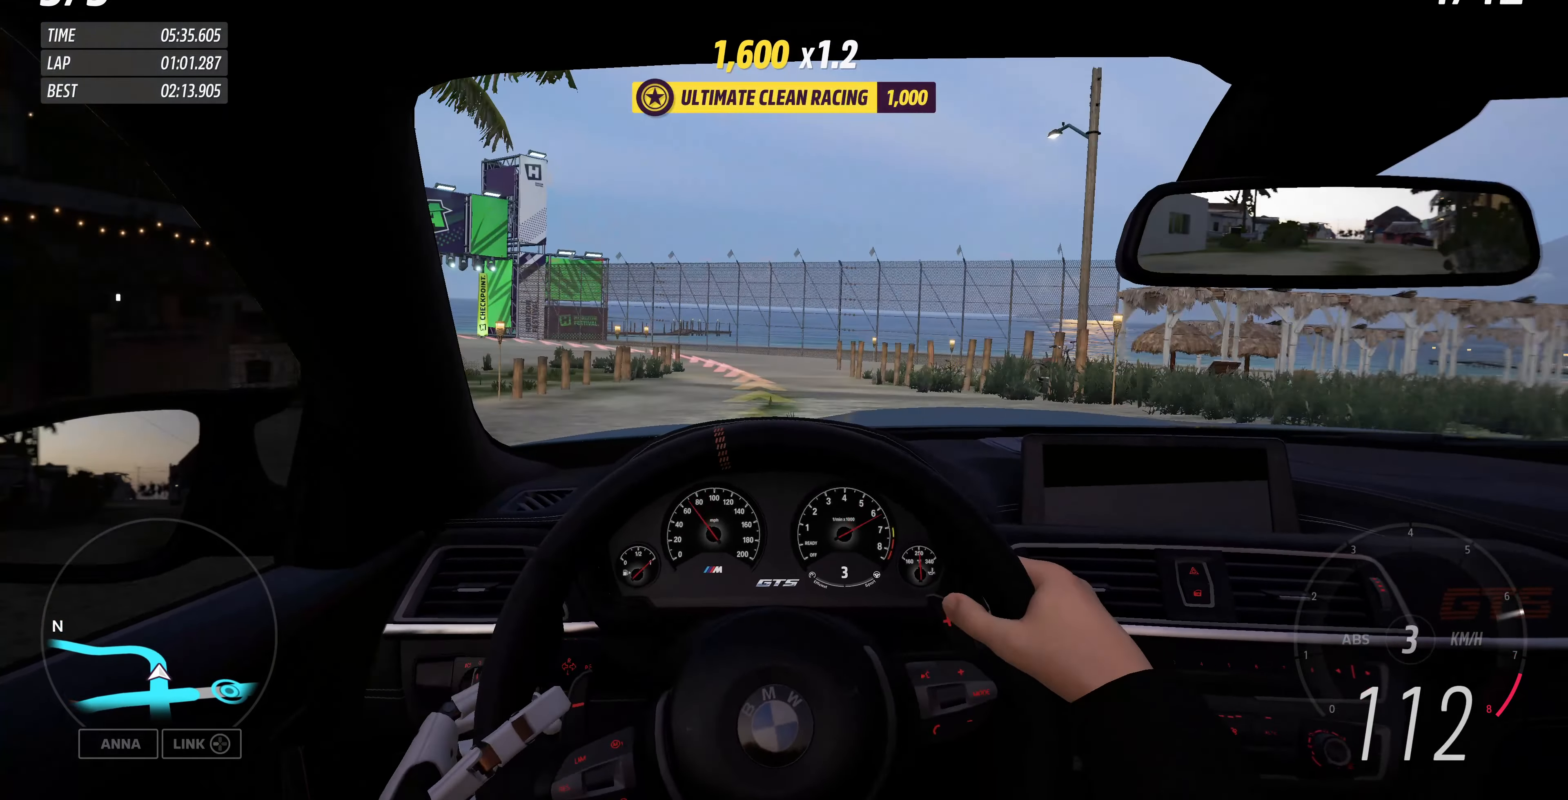
{"buttons": [], "left_stick": "up-left", "right_stick": "center", "events": []}
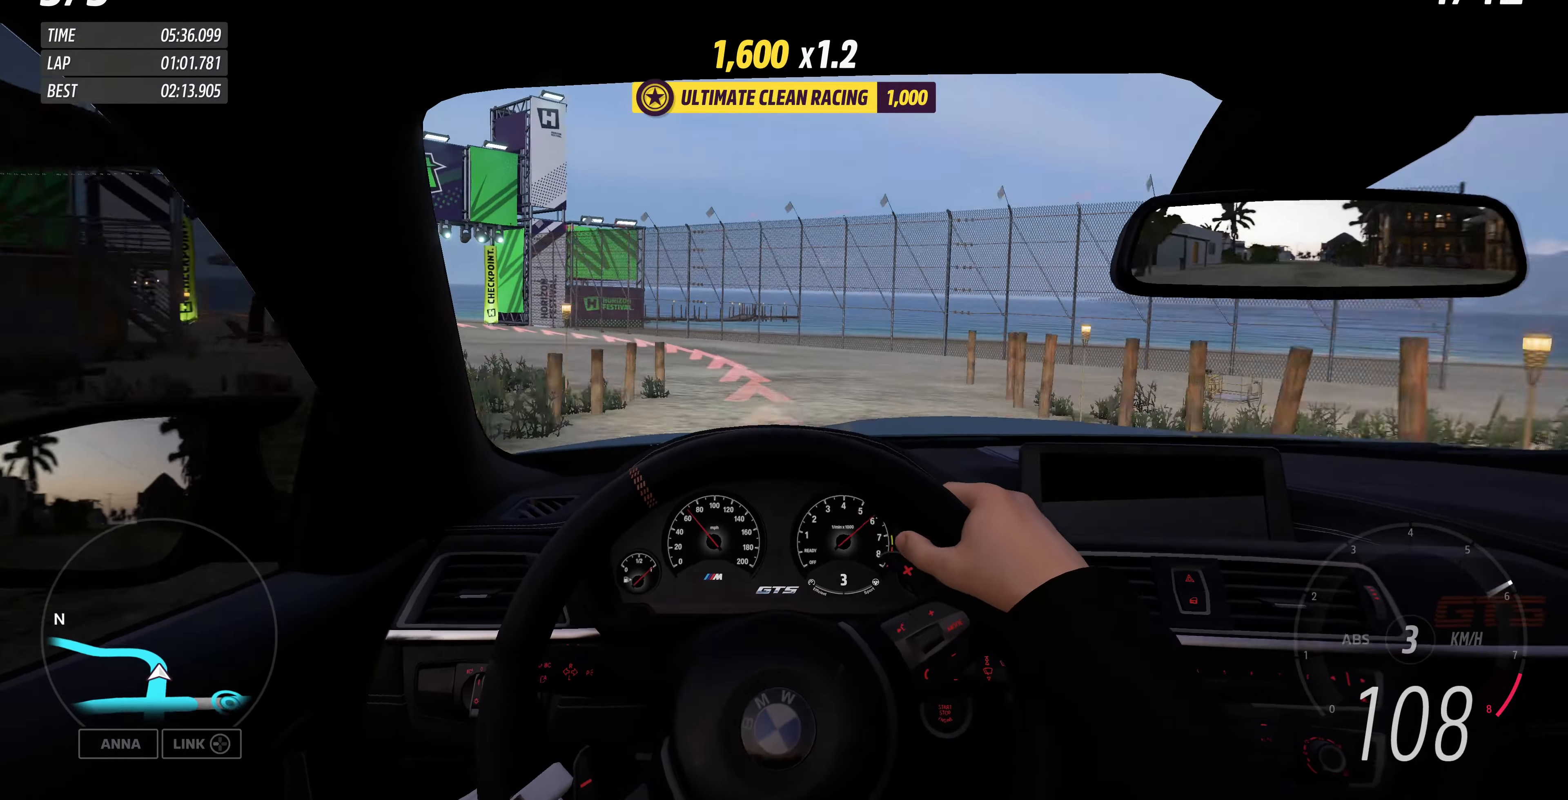
{"buttons": [], "left_stick": "up-left", "right_stick": "center", "events": []}
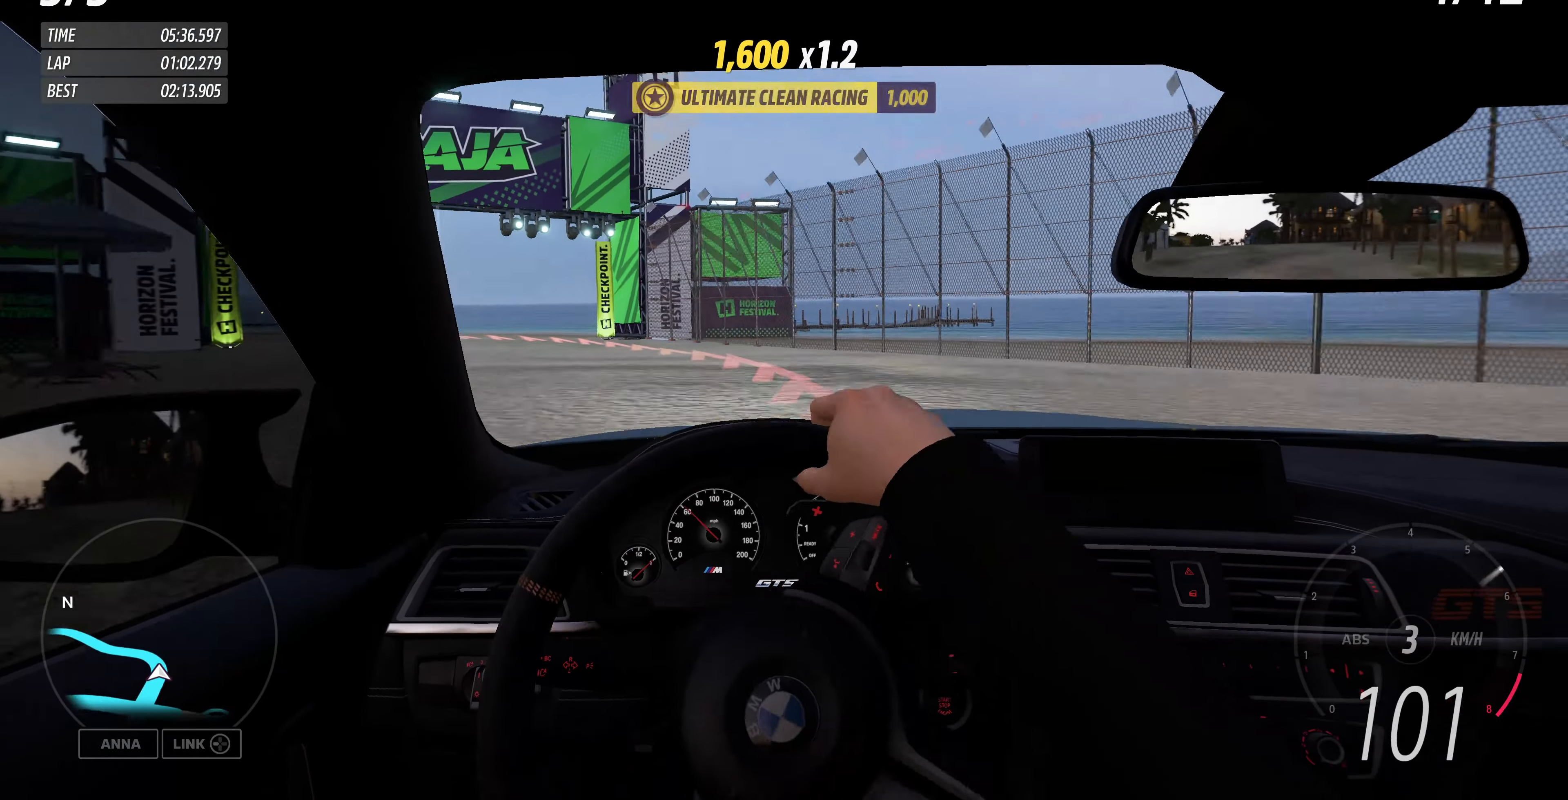
{"buttons": [], "left_stick": "center", "right_stick": "center", "events": [[266, "left_stick", "center"]]}
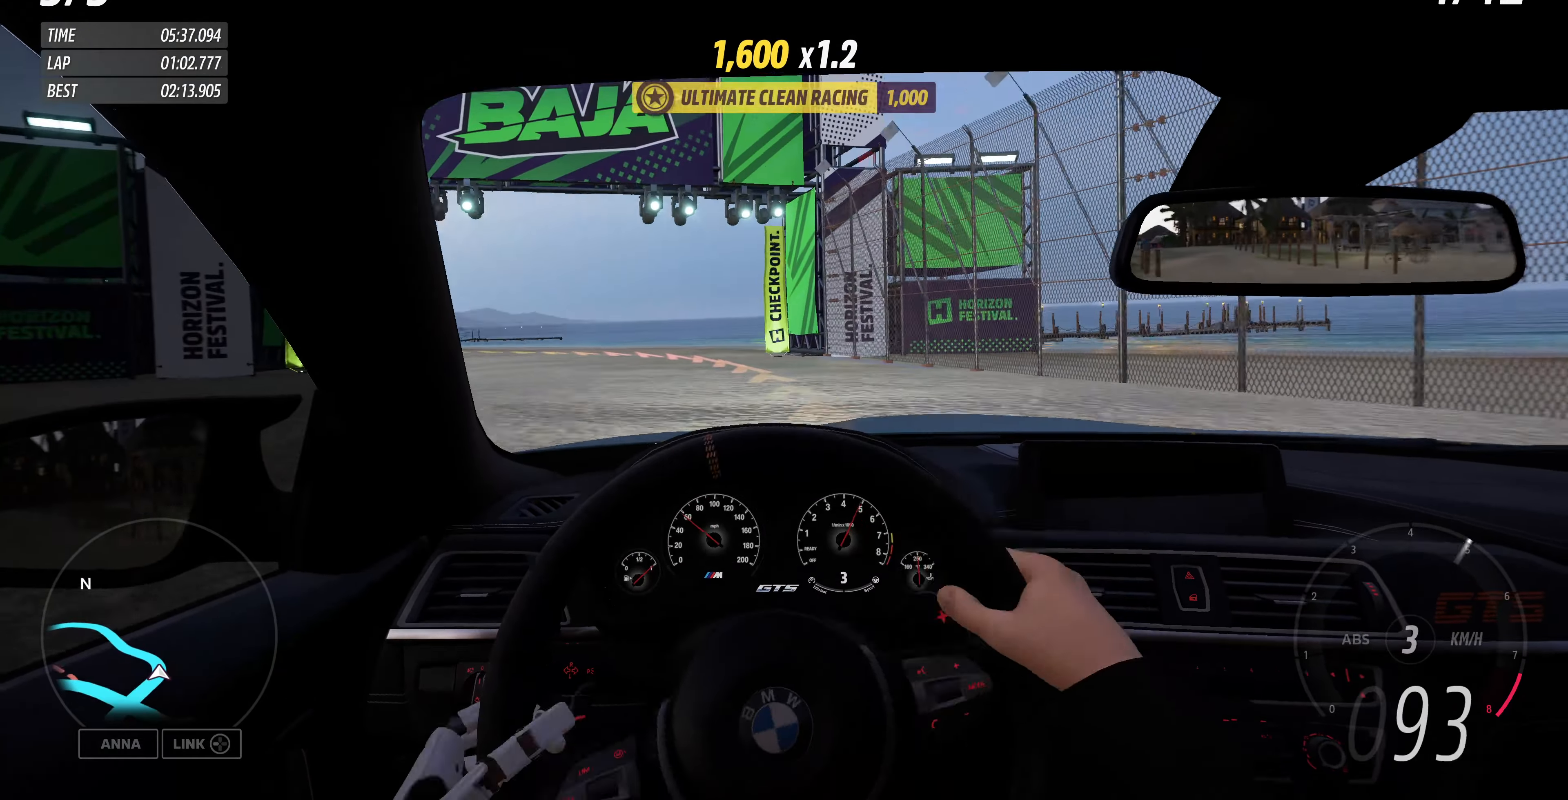
{"buttons": ["R2"], "left_stick": "up", "right_stick": "center", "events": [[234, "R2", "down"], [500, "left_stick", "up"]]}